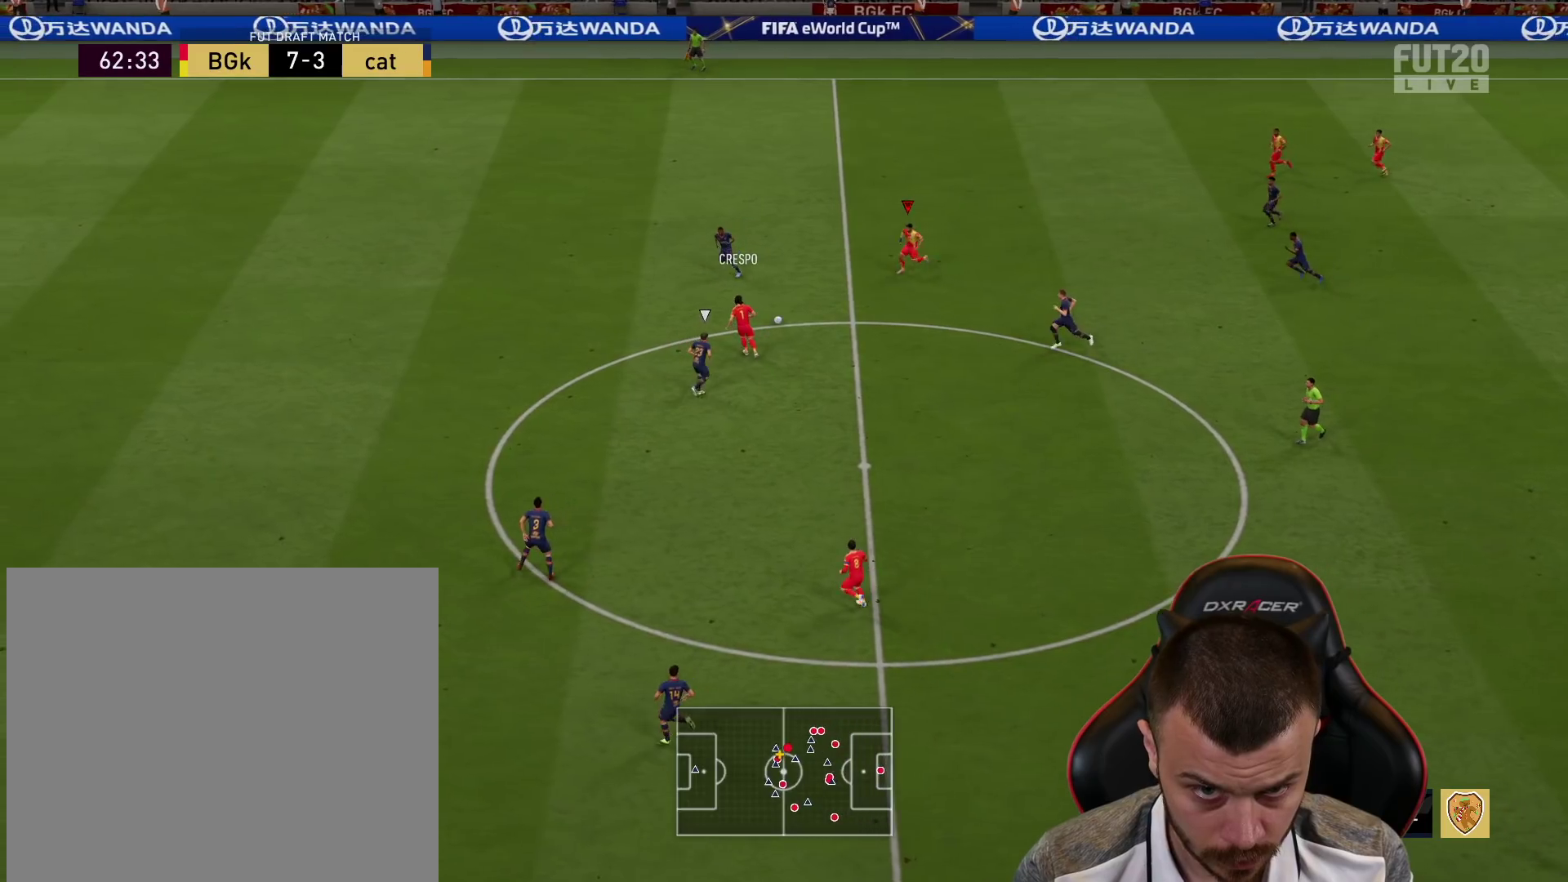
Gameplay with a controller (PlayStation layout); each line is a JSON object with the inputs held at the frame after it. "events" lists button and stick changes between this image and that frame as [ms after this image, input, new state], when the widget could be followed in between.
{"buttons": [], "left_stick": "up-left", "right_stick": "center", "events": []}
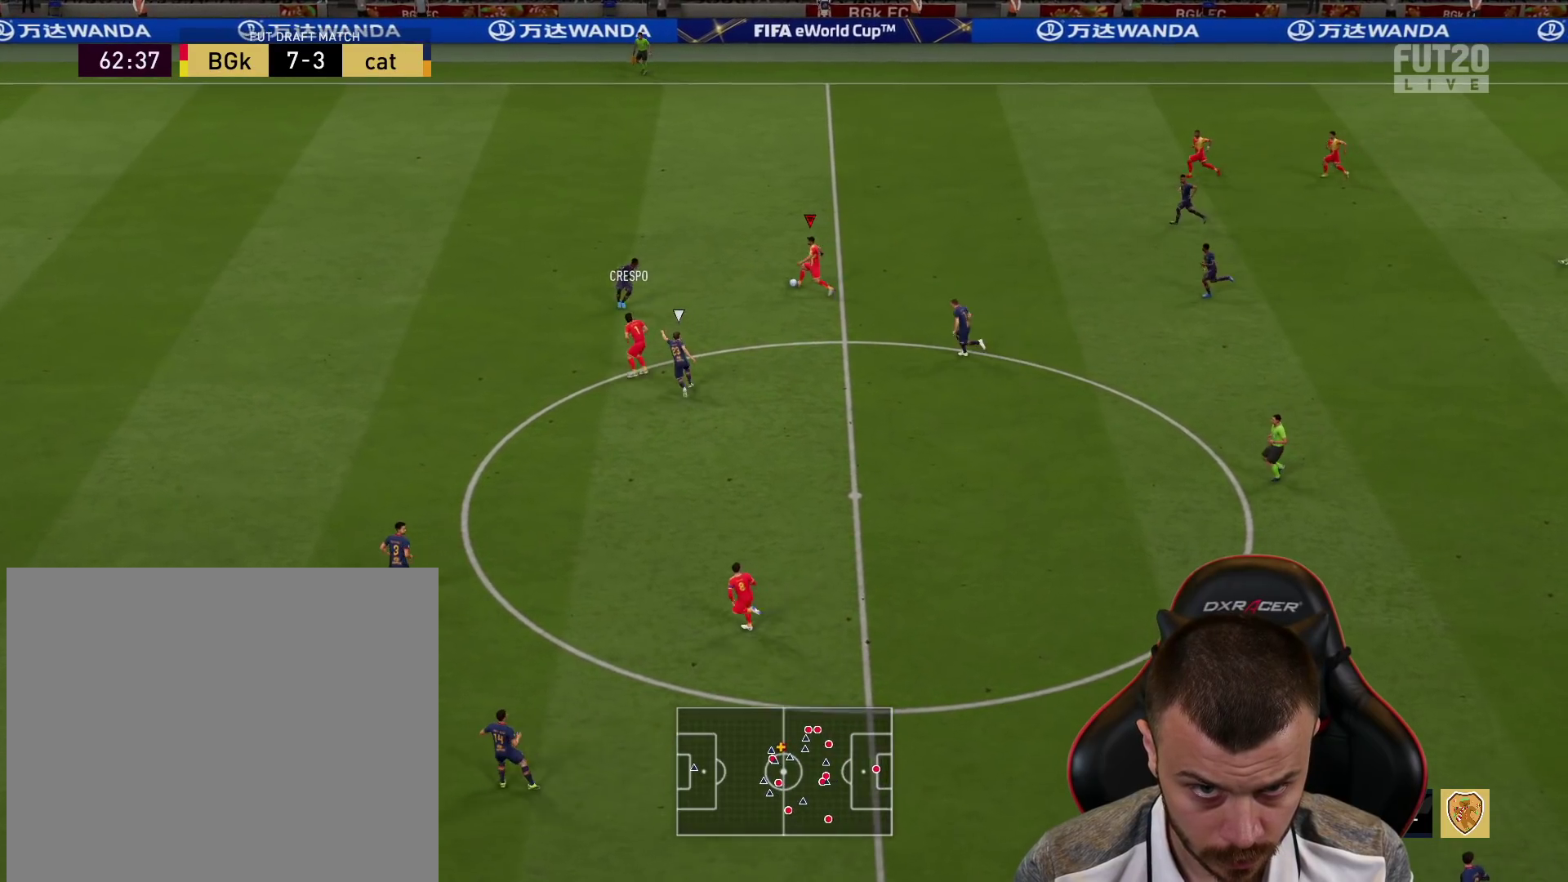
{"buttons": [], "left_stick": "left", "right_stick": "center", "events": [[133, "TRIANGLE", "down"], [133, "left_stick", "left"], [384, "TRIANGLE", "up"]]}
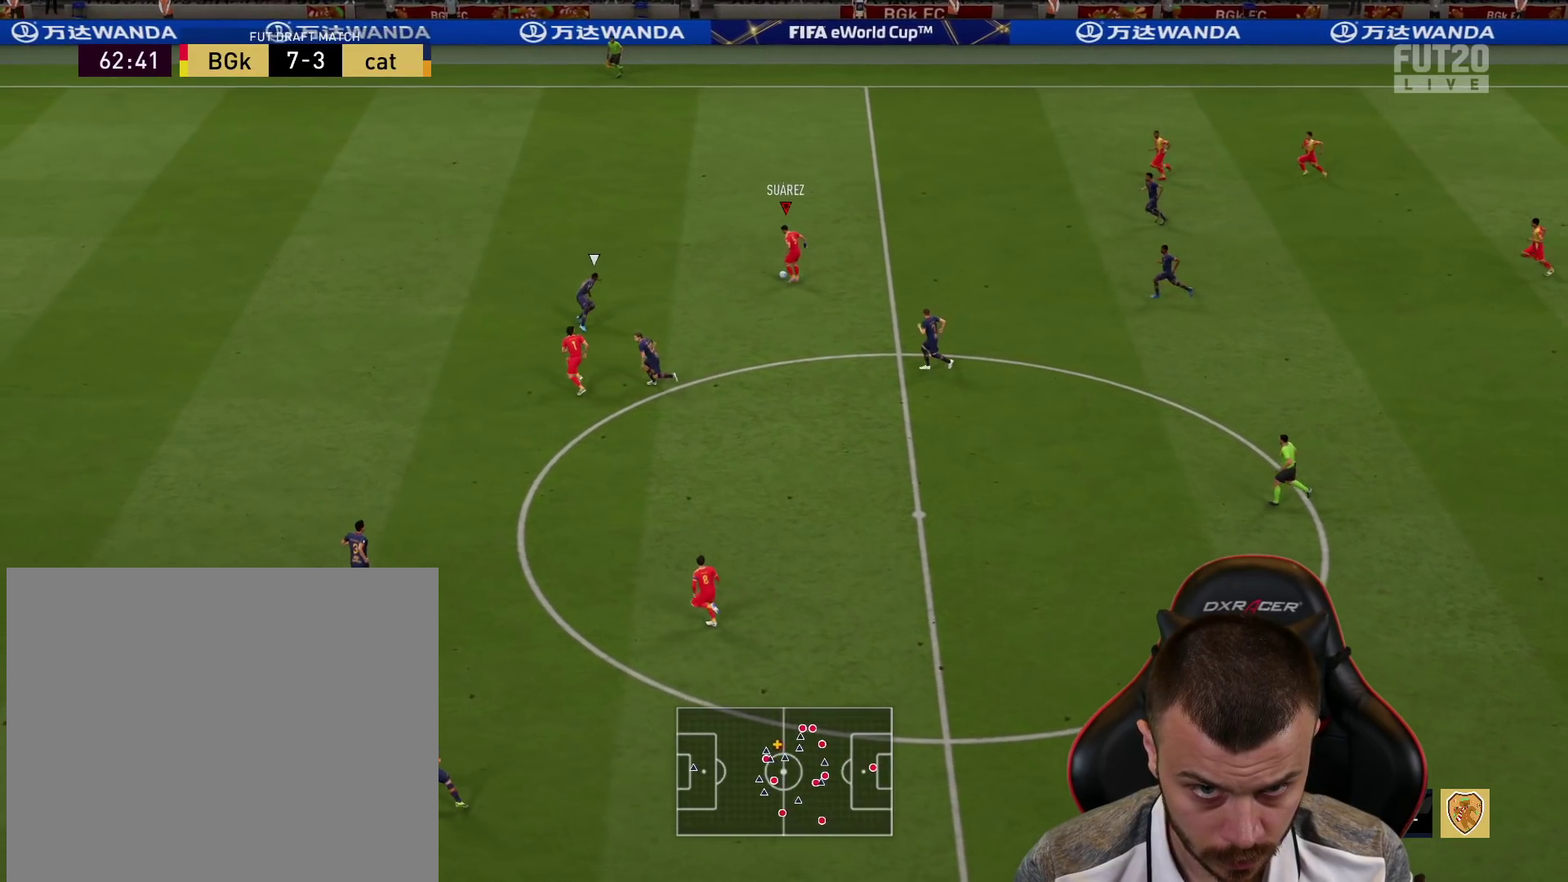
{"buttons": ["R2"], "left_stick": "left", "right_stick": "center", "events": [[67, "R2", "down"]]}
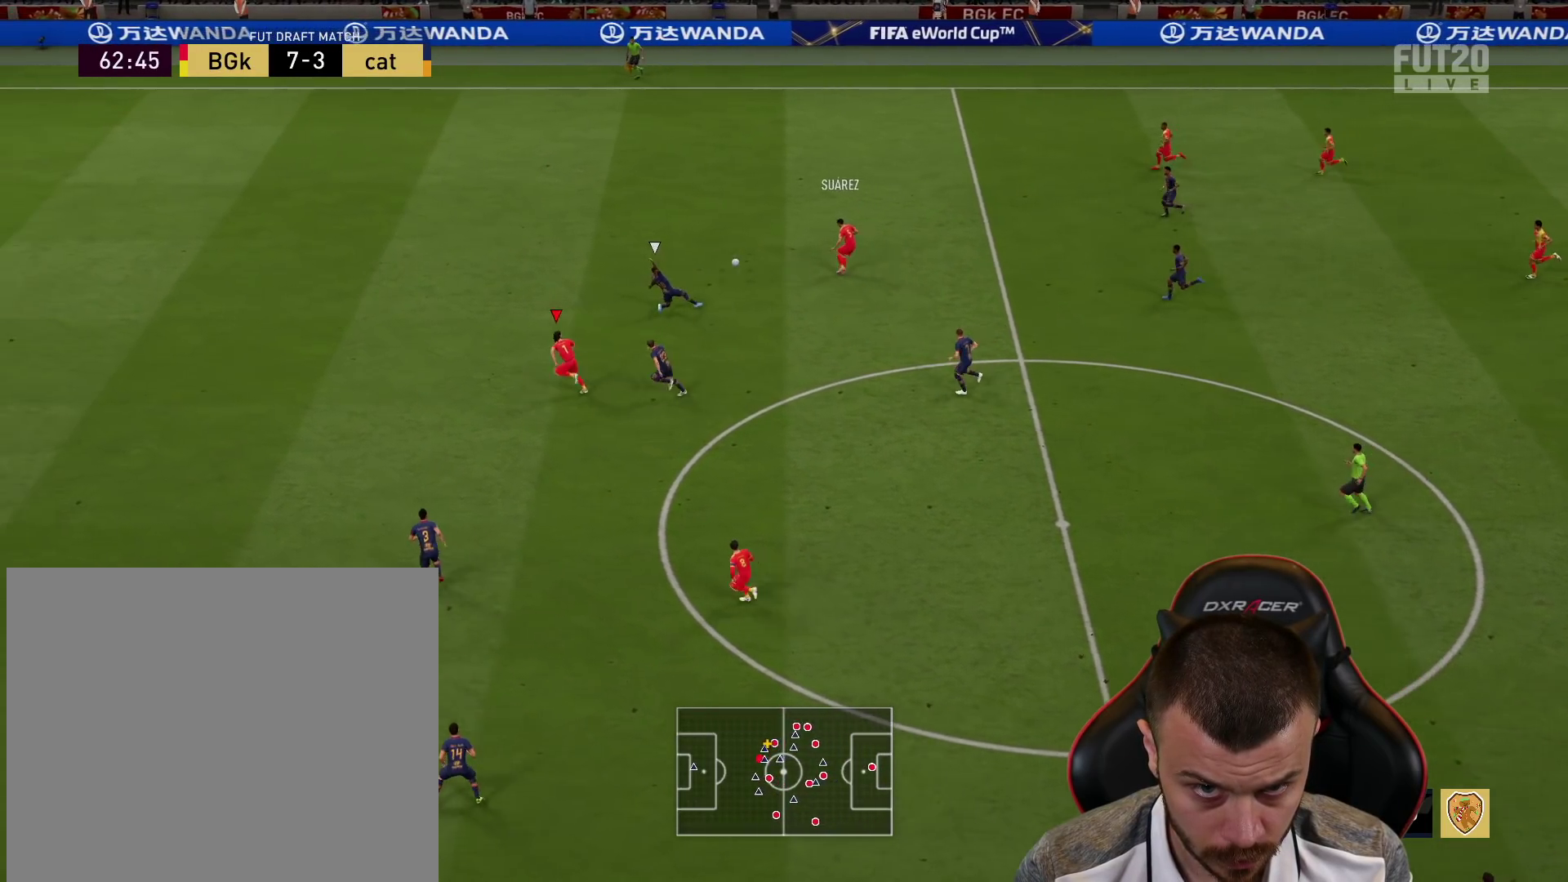
{"buttons": ["R2"], "left_stick": "left", "right_stick": "center", "events": []}
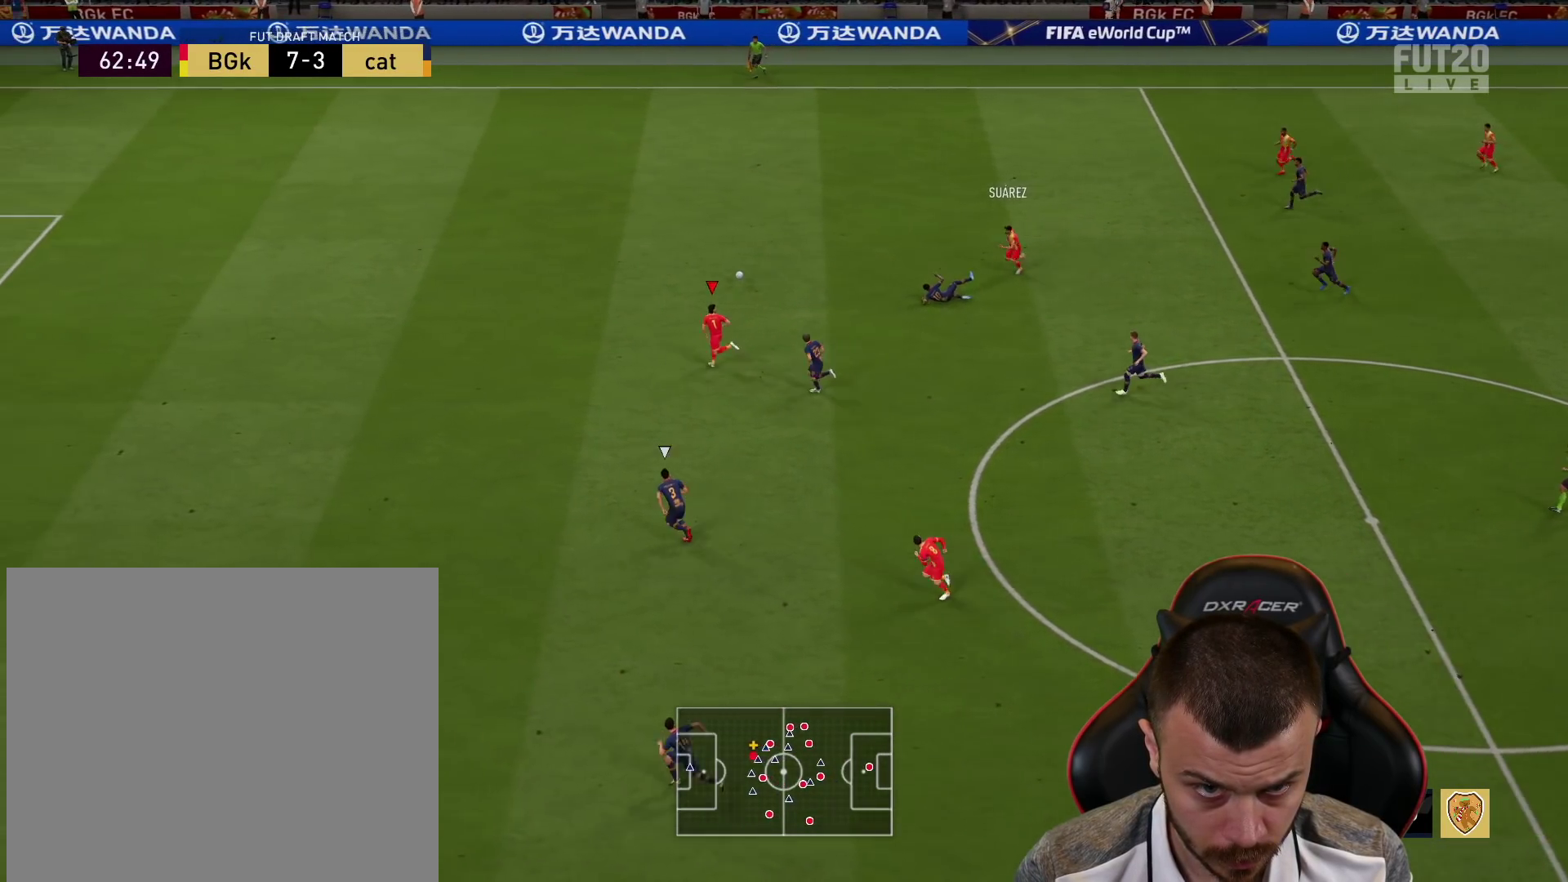
{"buttons": ["R2"], "left_stick": "left", "right_stick": "center", "events": []}
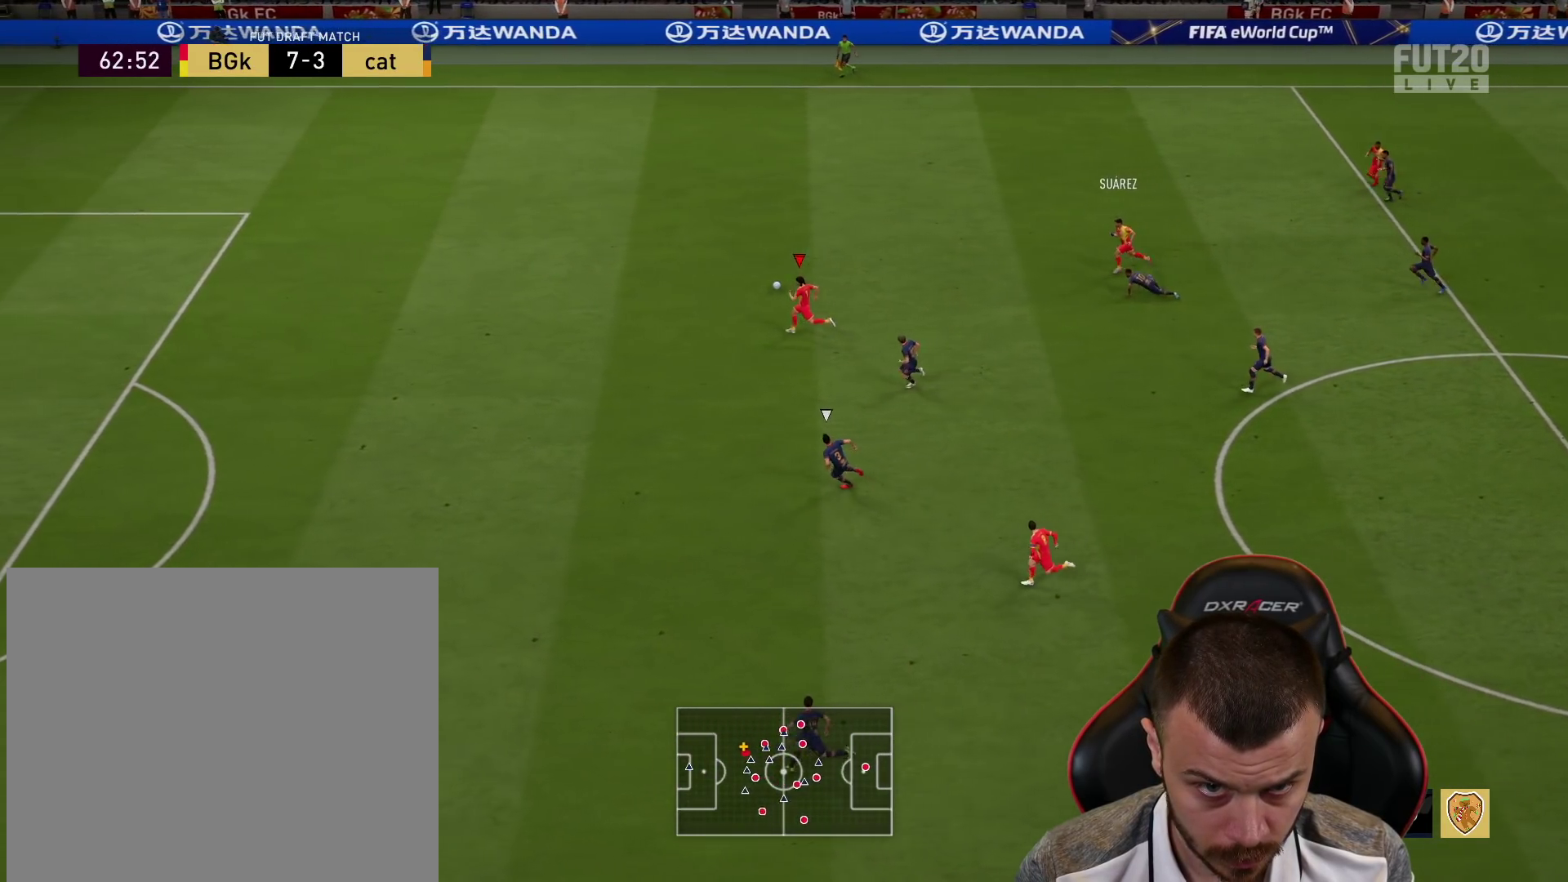
{"buttons": ["R2"], "left_stick": "left", "right_stick": "center", "events": []}
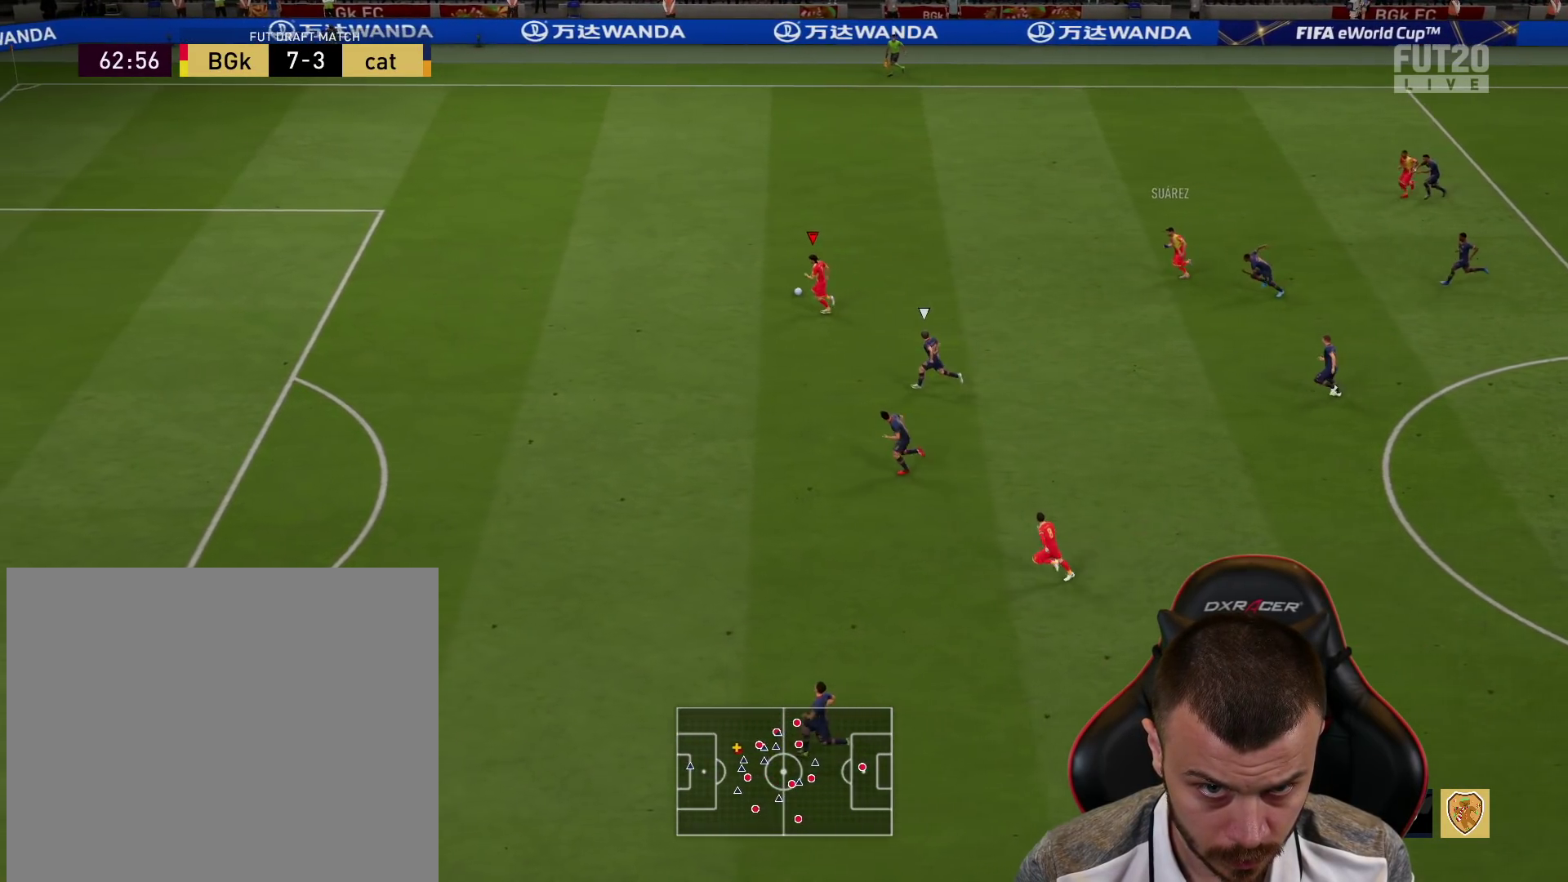
{"buttons": ["R2"], "left_stick": "left", "right_stick": "center", "events": []}
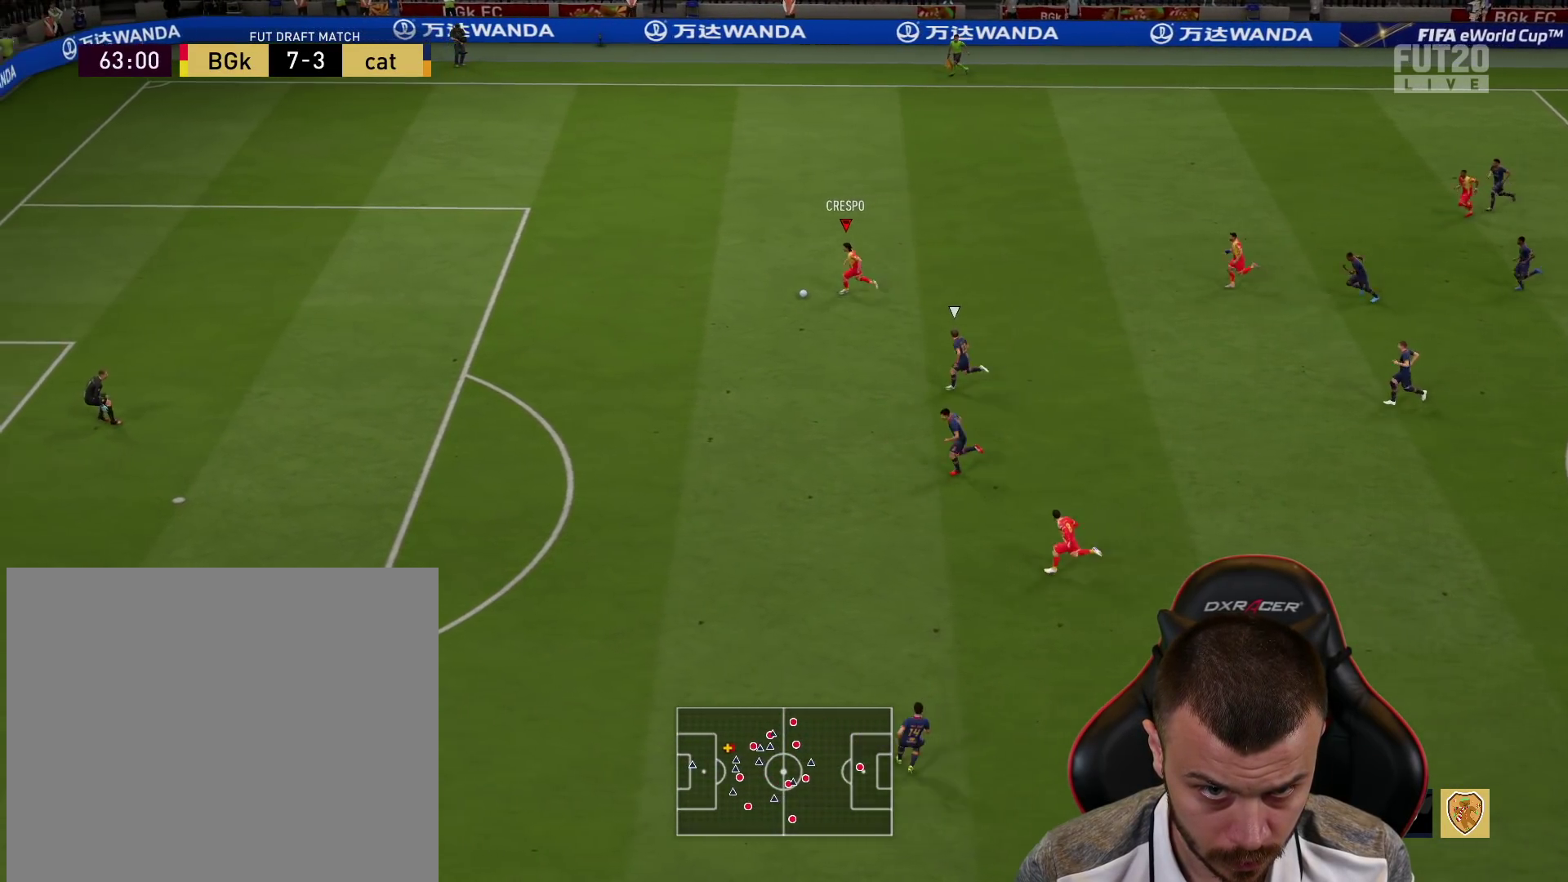
{"buttons": ["R2"], "left_stick": "left", "right_stick": "center", "events": []}
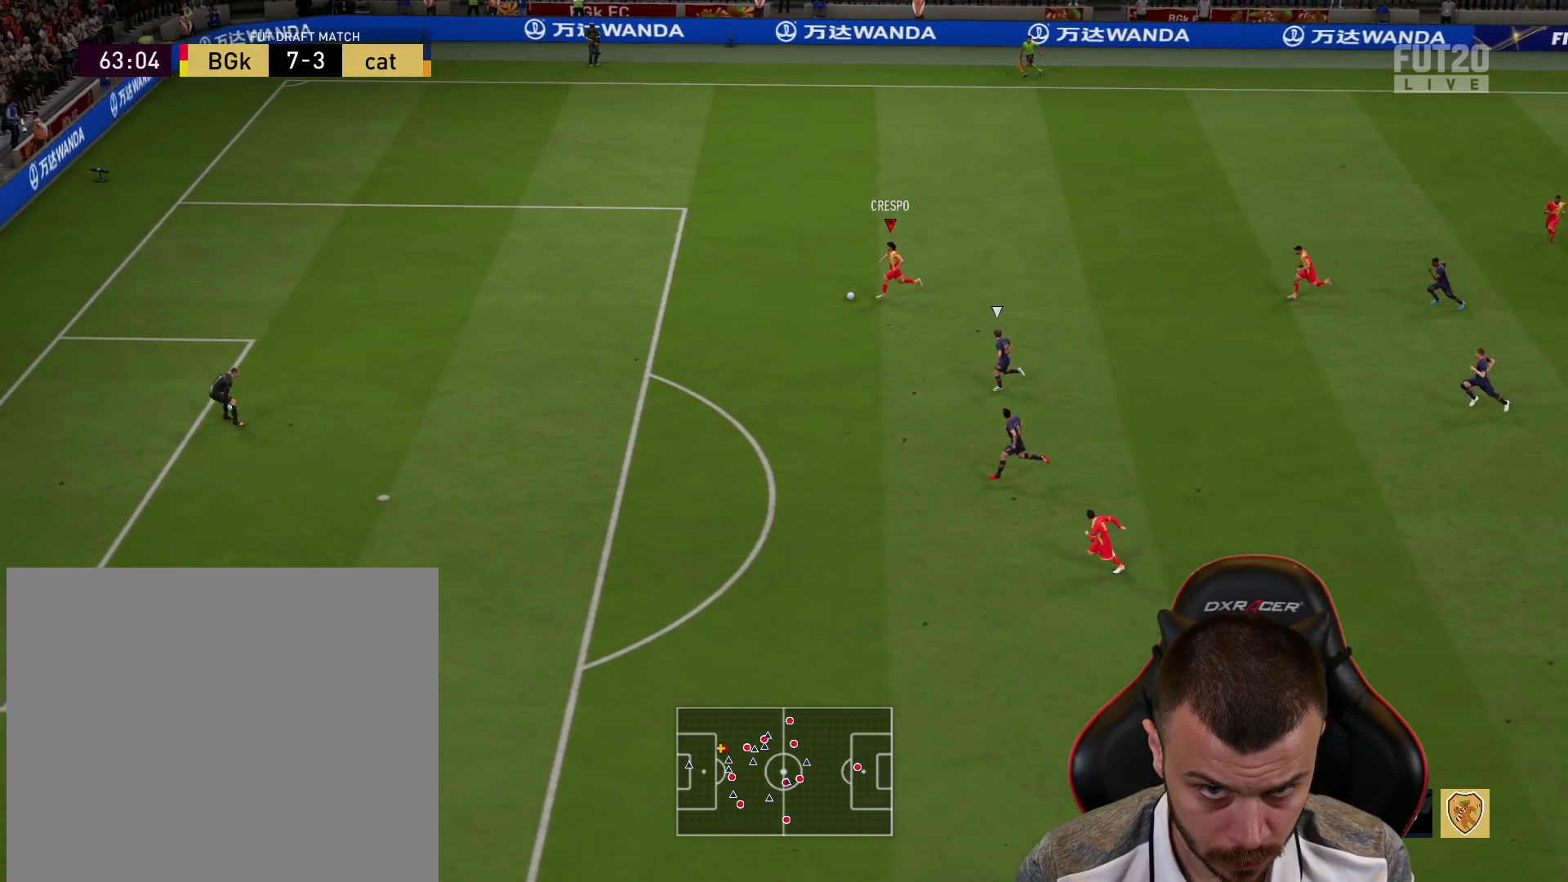
{"buttons": ["R2"], "left_stick": "left", "right_stick": "center", "events": []}
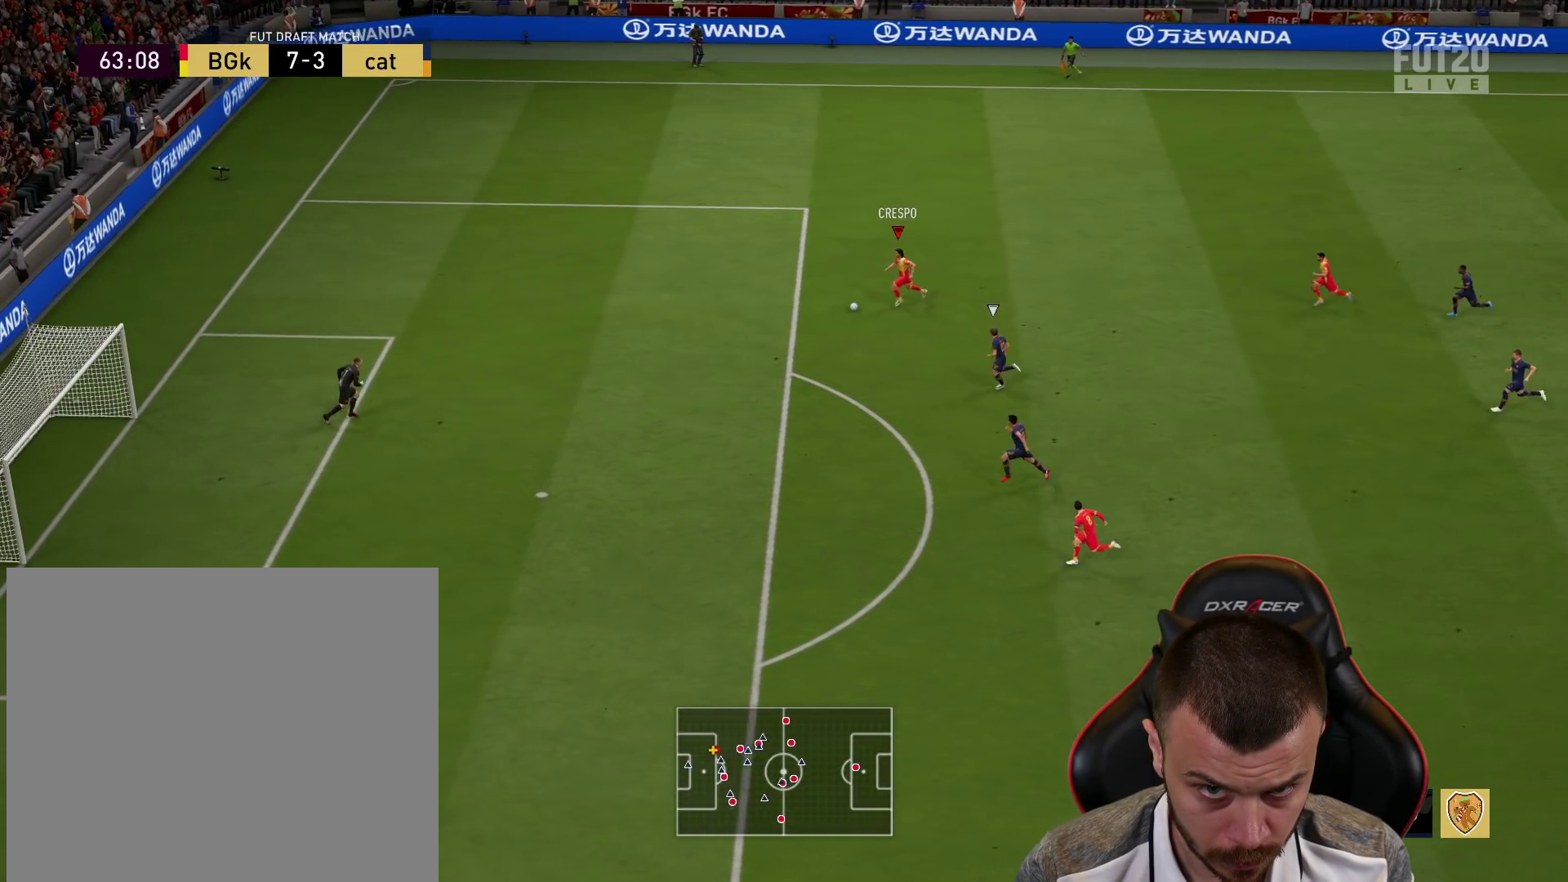
{"buttons": ["L3"], "left_stick": "down-left", "right_stick": "center", "events": [[150, "R2", "up"], [234, "left_stick", "down-left"], [267, "SQUARE", "down"], [284, "L3", "down"], [367, "SQUARE", "up"], [434, "SQUARE", "down"], [500, "SQUARE", "up"]]}
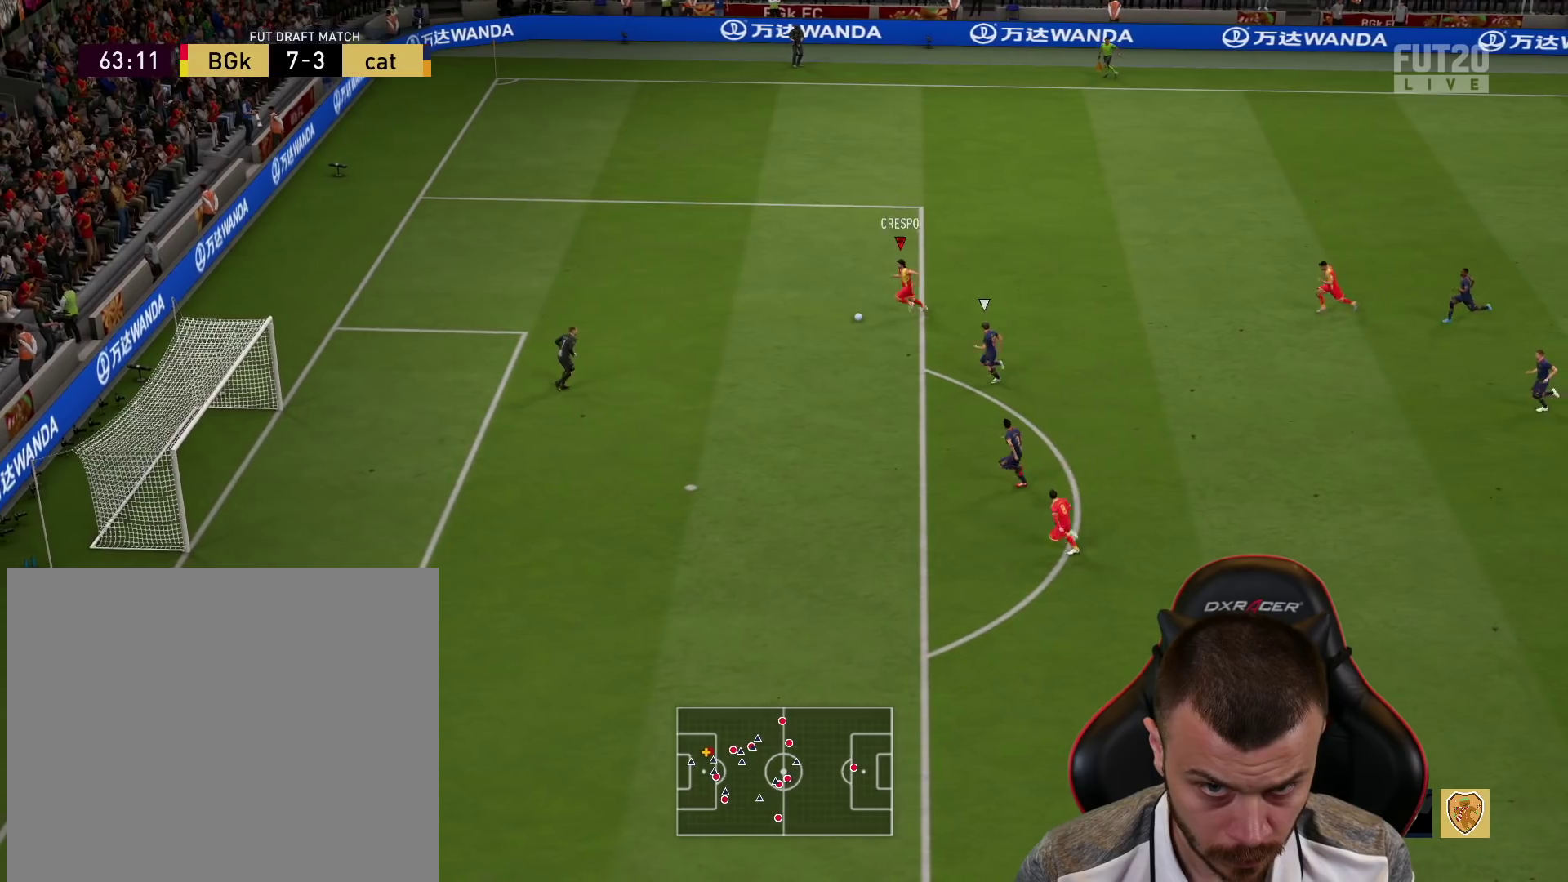
{"buttons": ["R2", "L3"], "left_stick": "down-left", "right_stick": "center", "events": [[184, "R2", "down"]]}
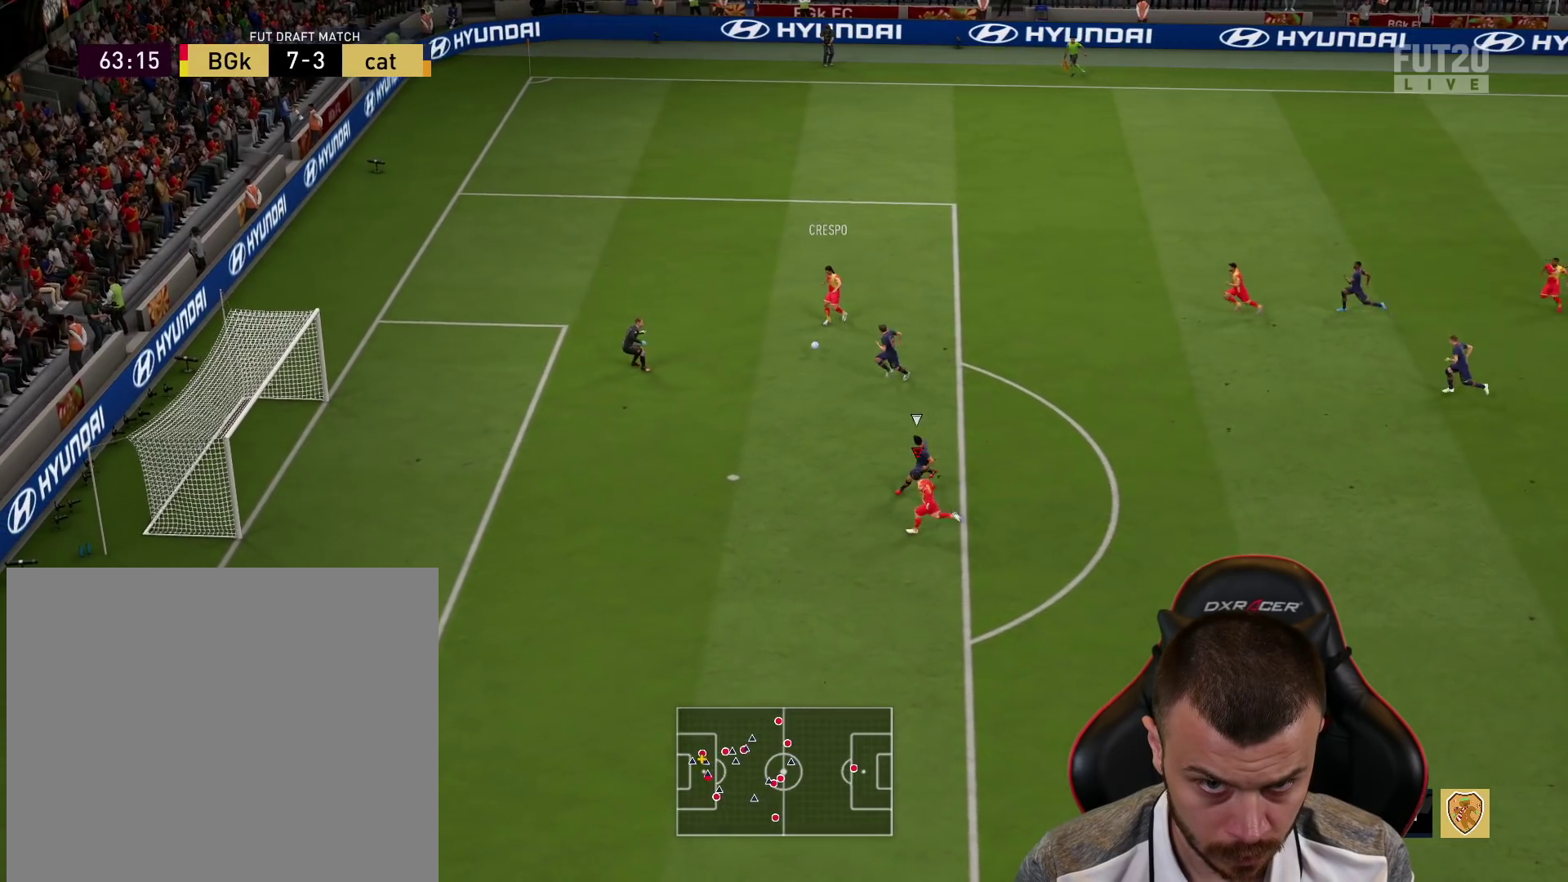
{"buttons": ["L3"], "left_stick": "left", "right_stick": "center", "events": [[83, "R2", "up"], [100, "left_stick", "left"], [167, "CIRCLE", "down"], [317, "CIRCLE", "up"]]}
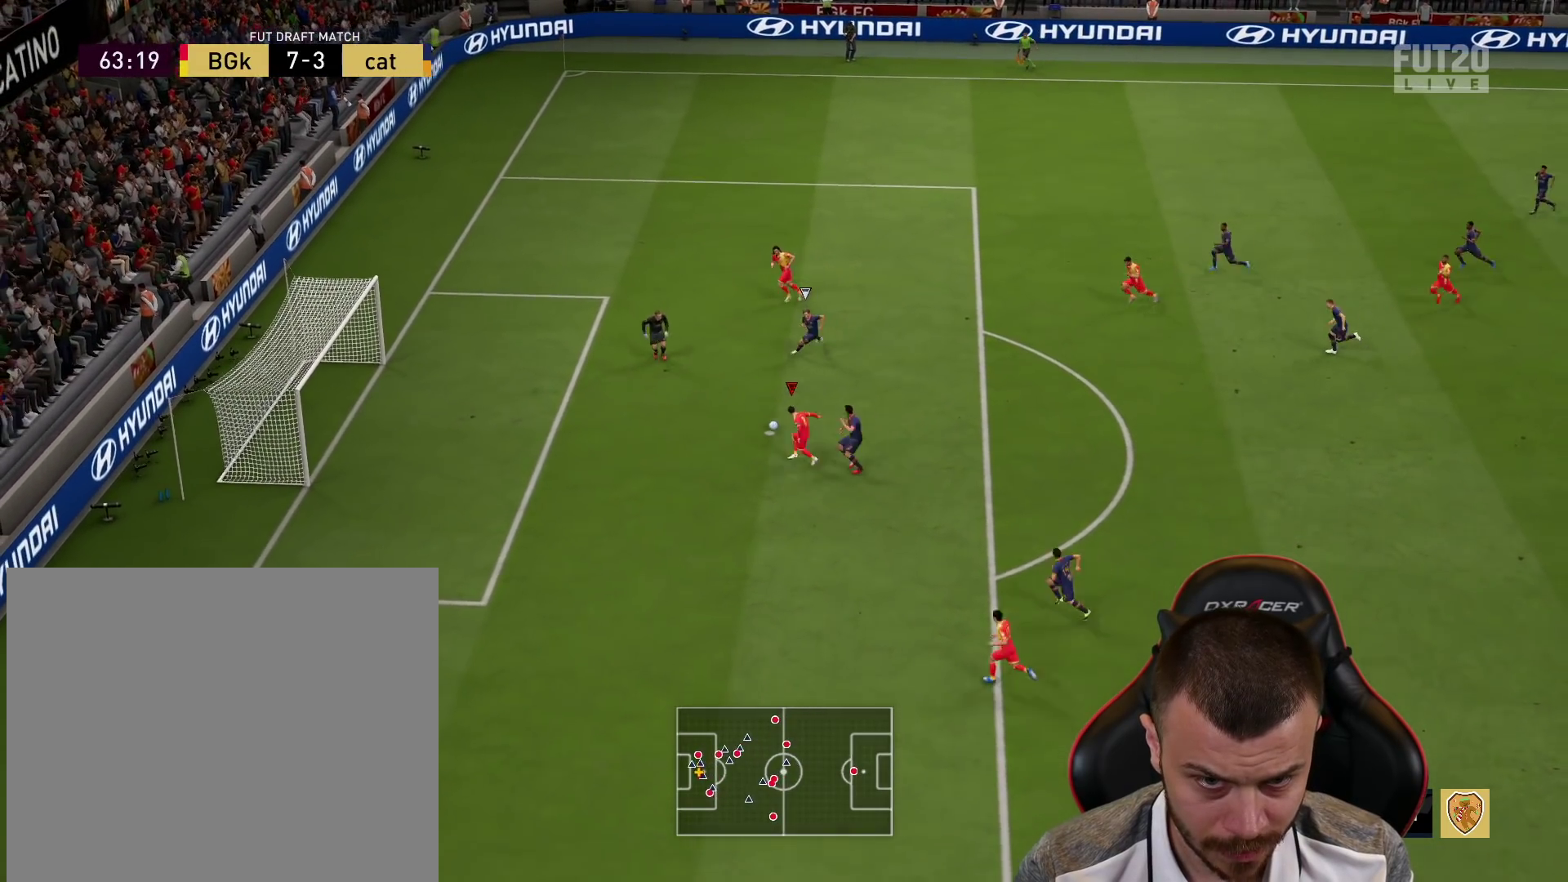
{"buttons": ["L3"], "left_stick": "left", "right_stick": "center", "events": []}
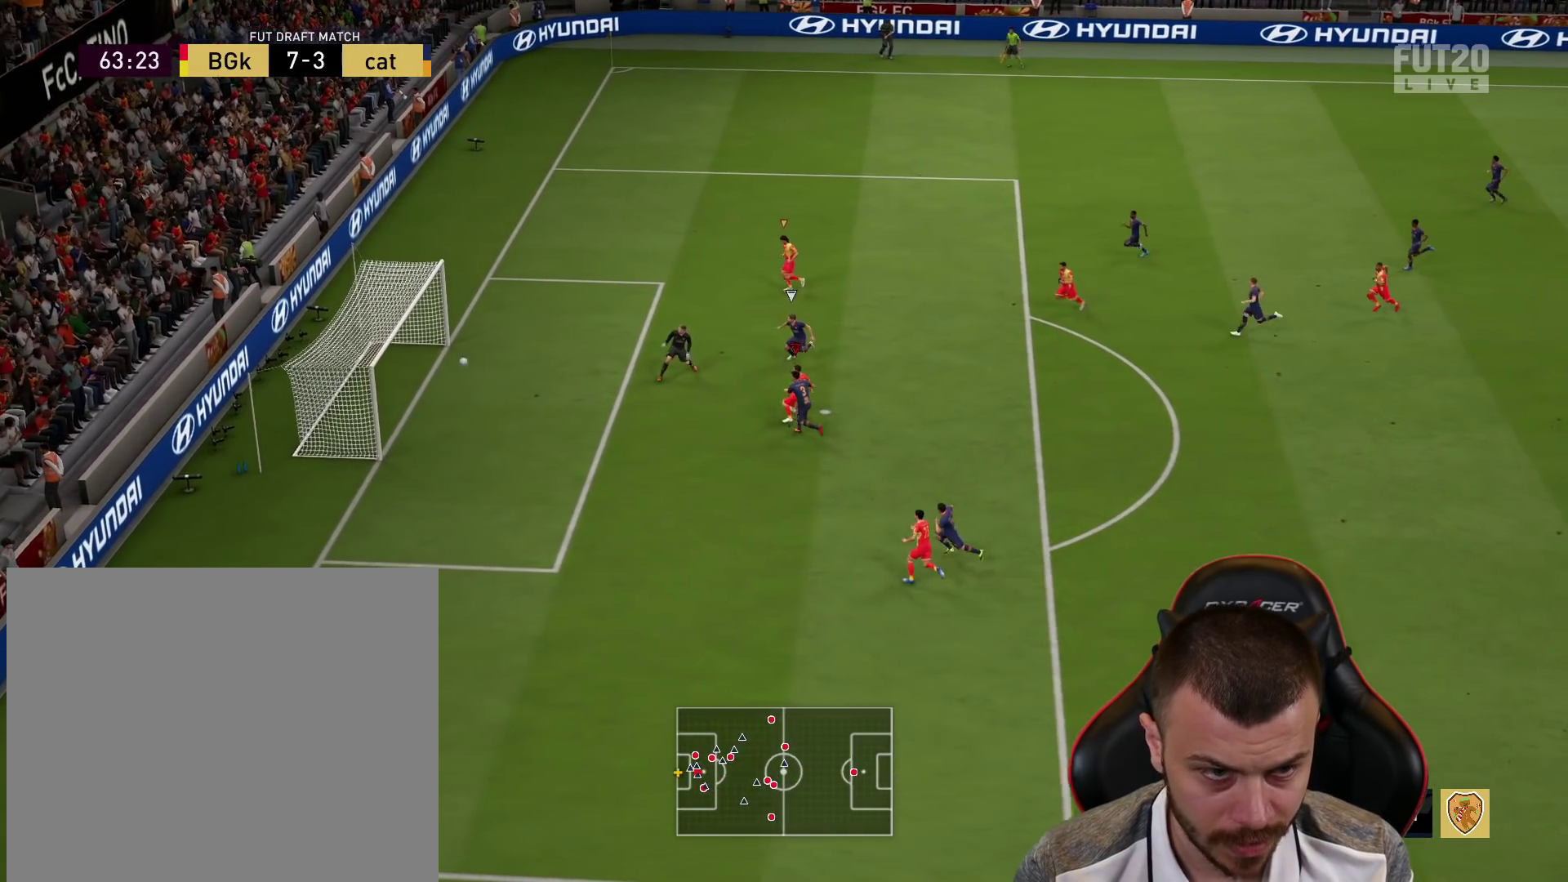
{"buttons": [], "left_stick": "center", "right_stick": "center", "events": [[17, "L3", "up"], [150, "left_stick", "center"]]}
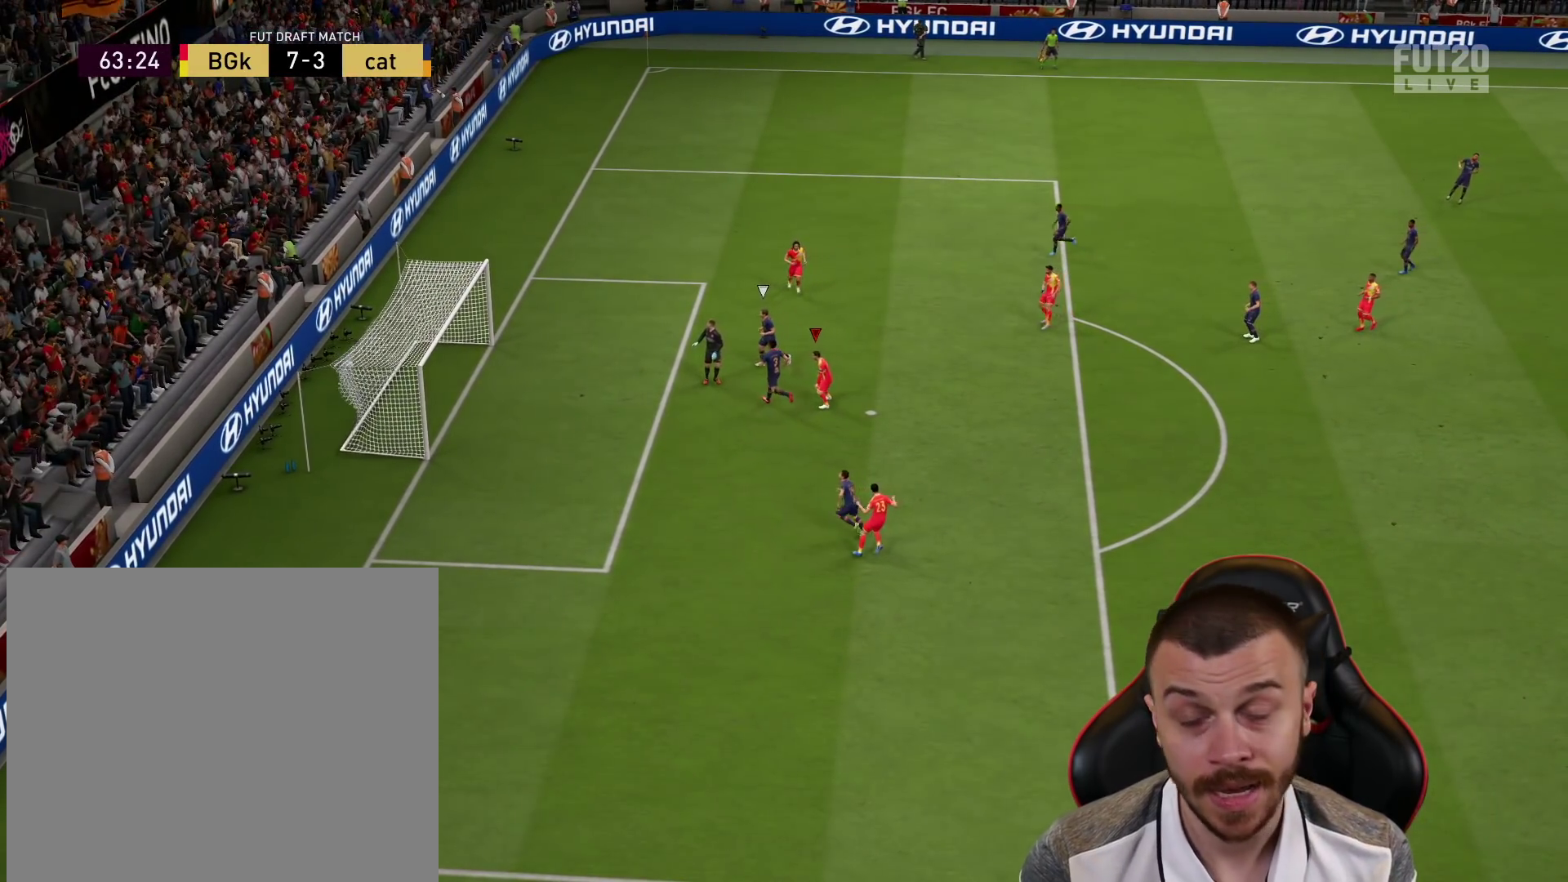
{"buttons": ["R2"], "left_stick": "center", "right_stick": "center", "events": [[368, "R2", "down"], [384, "CROSS", "down"], [384, "L1", "down"], [484, "CROSS", "up"], [484, "L1", "up"]]}
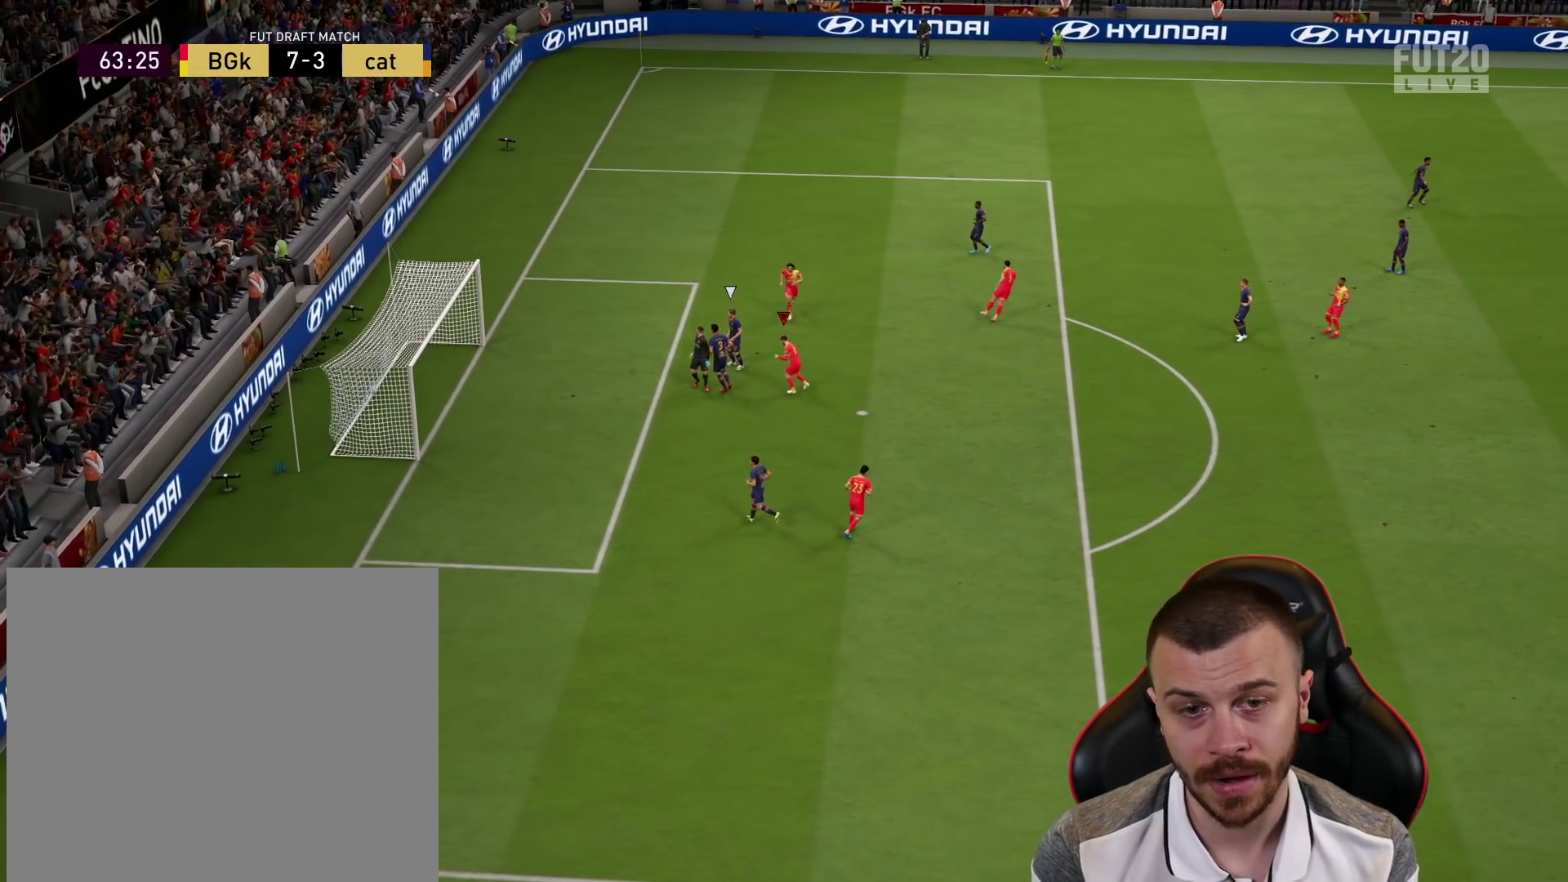
{"buttons": ["R2"], "left_stick": "up", "right_stick": "center", "events": [[150, "R2", "up"], [284, "R2", "down"], [317, "left_stick", "up-left"], [384, "left_stick", "up"]]}
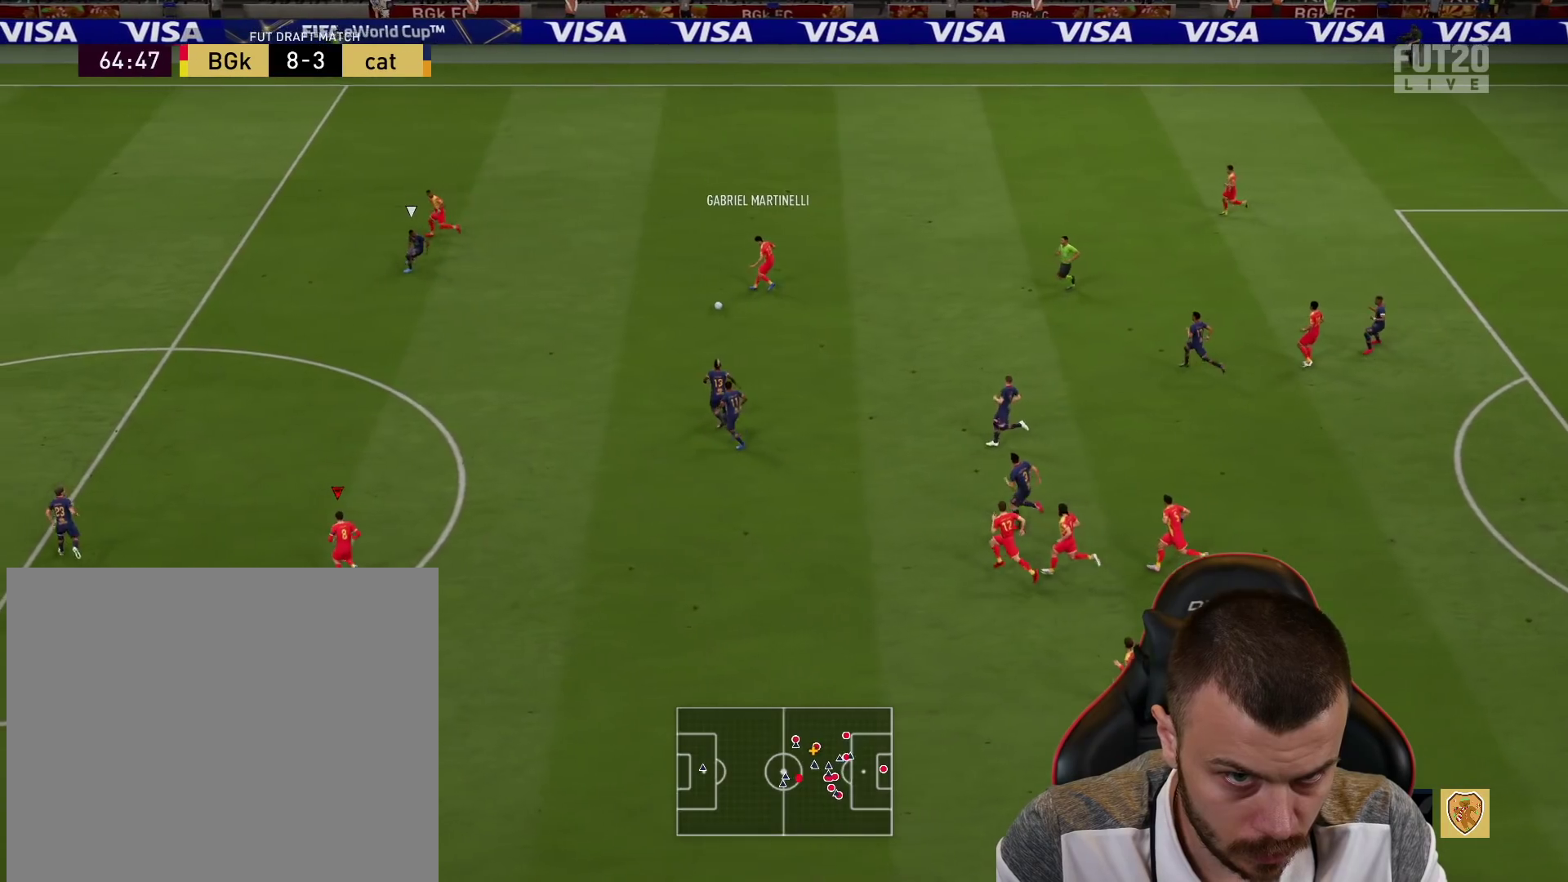
{"buttons": ["L1"], "left_stick": "up-left", "right_stick": "center", "events": [[184, "R2", "up"], [234, "left_stick", "up-left"], [301, "L1", "down"], [317, "TRIANGLE", "down"], [484, "TRIANGLE", "up"]]}
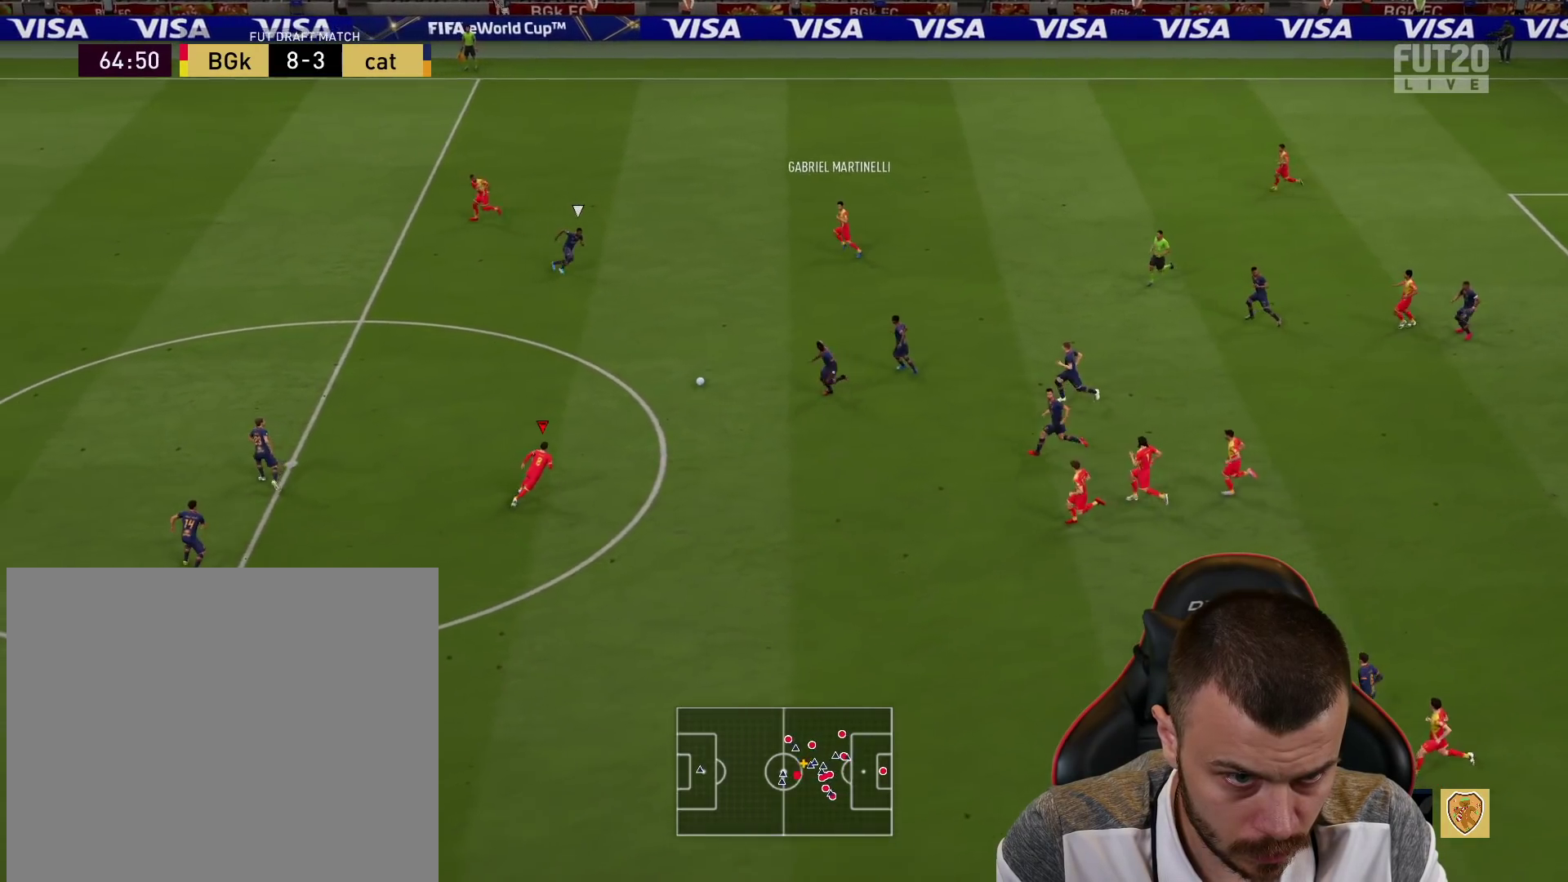
{"buttons": ["R2"], "left_stick": "left", "right_stick": "center", "events": [[167, "R2", "down"], [334, "L1", "up"], [384, "left_stick", "left"]]}
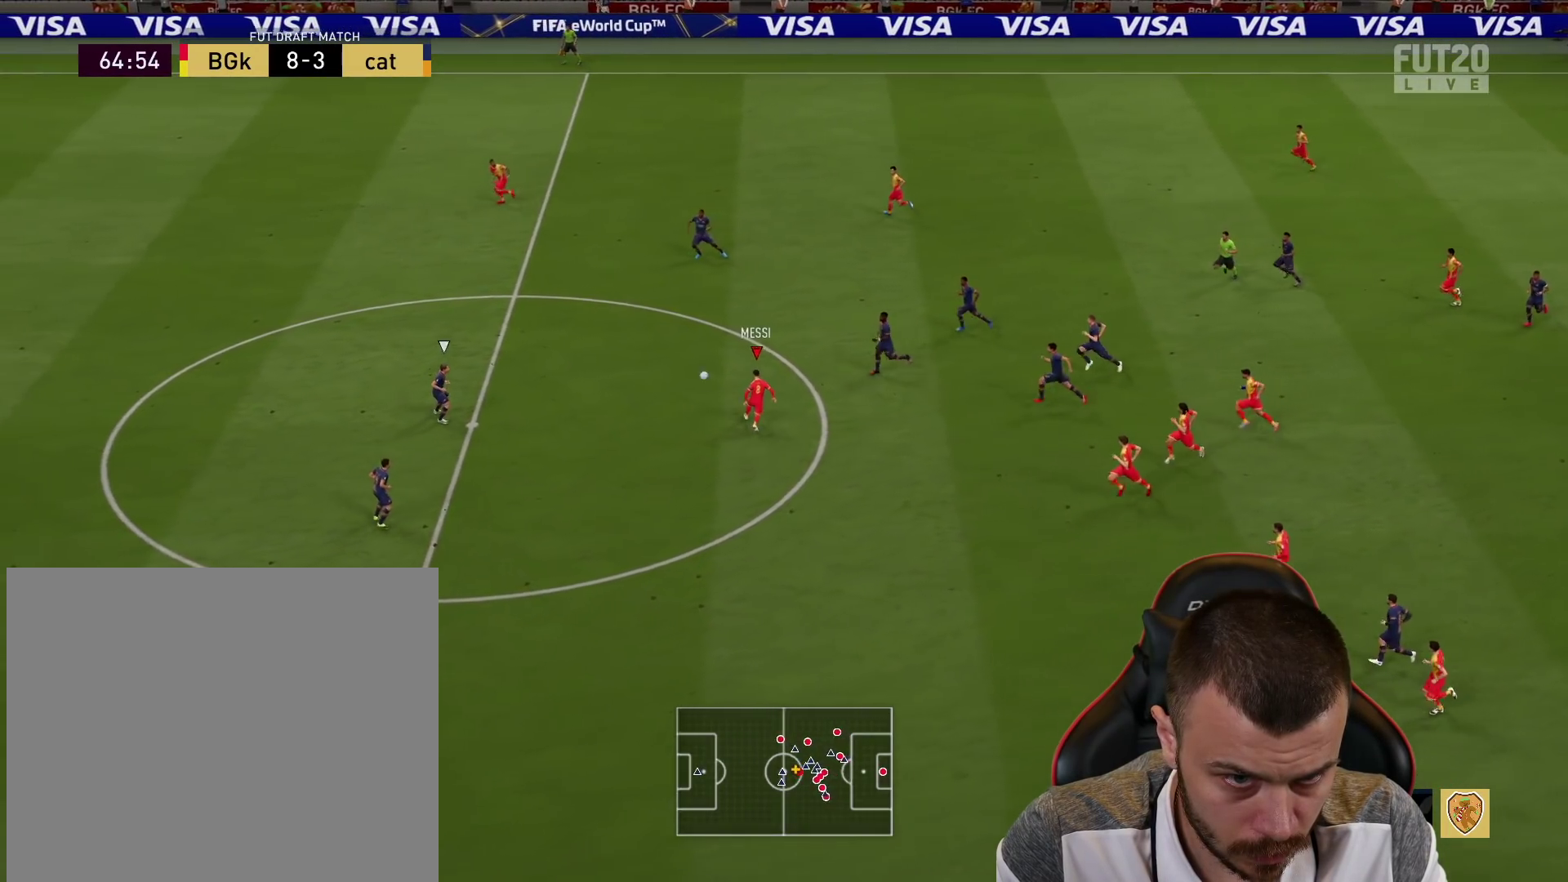
{"buttons": ["R2"], "left_stick": "left", "right_stick": "center", "events": []}
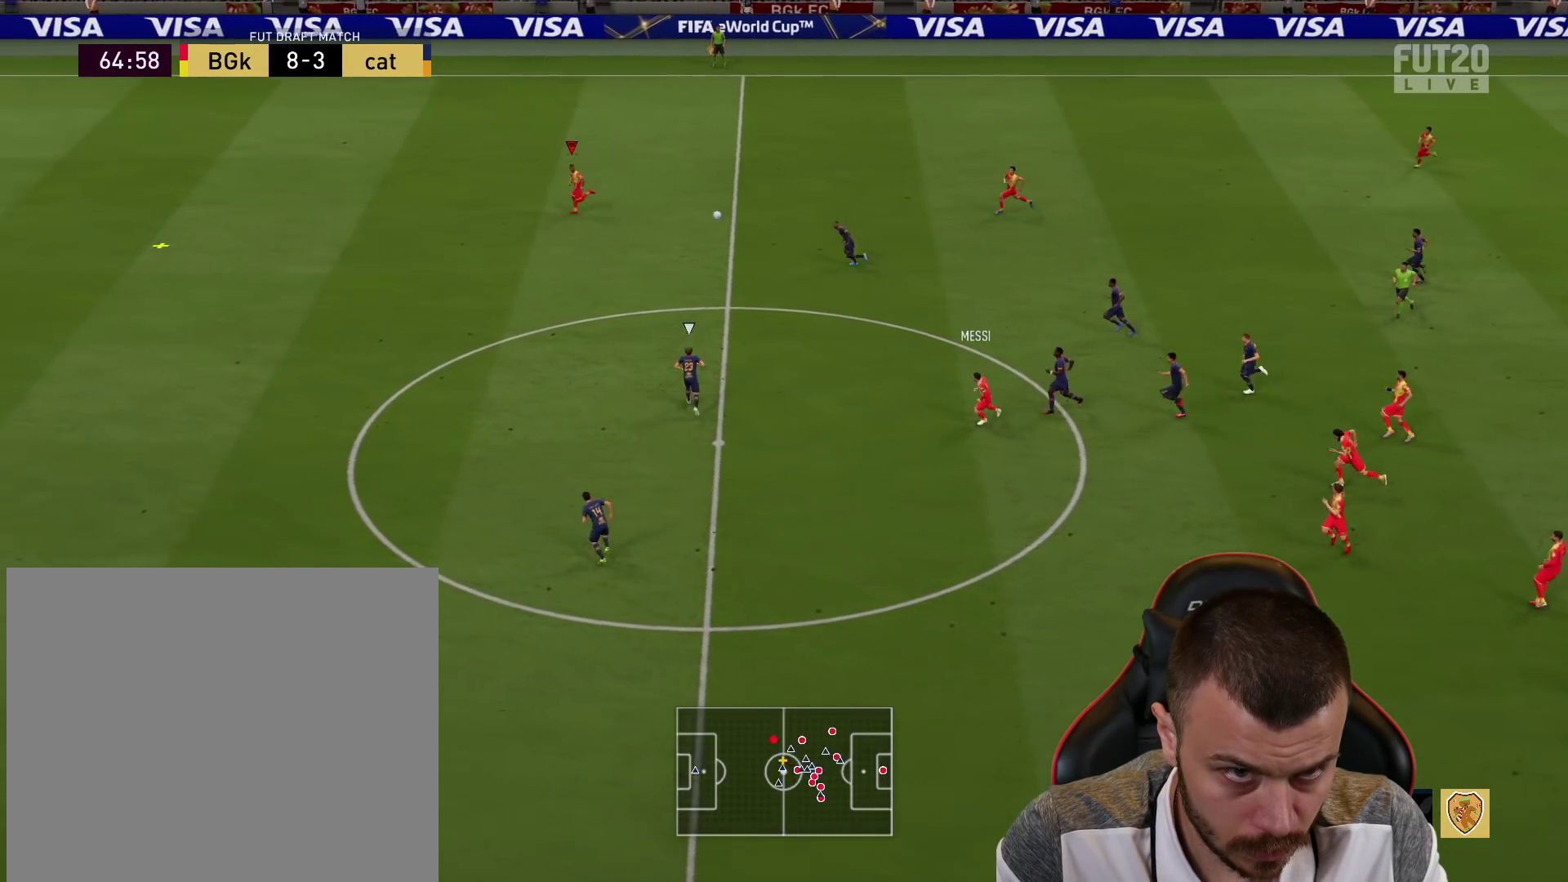
{"buttons": ["R2"], "left_stick": "left", "right_stick": "center", "events": []}
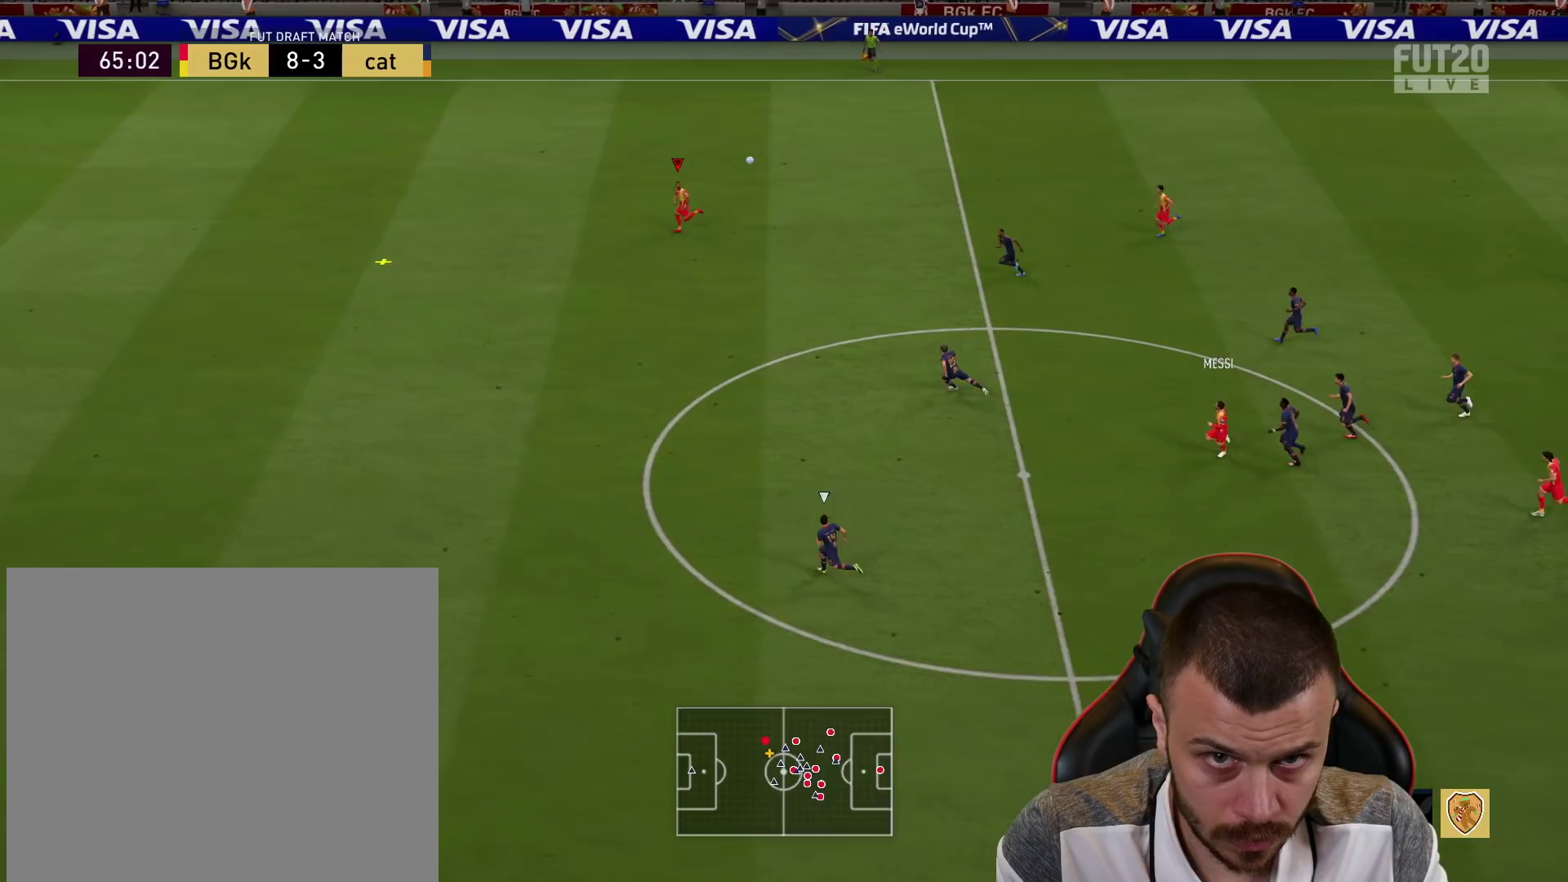
{"buttons": ["R2"], "left_stick": "left", "right_stick": "center", "events": []}
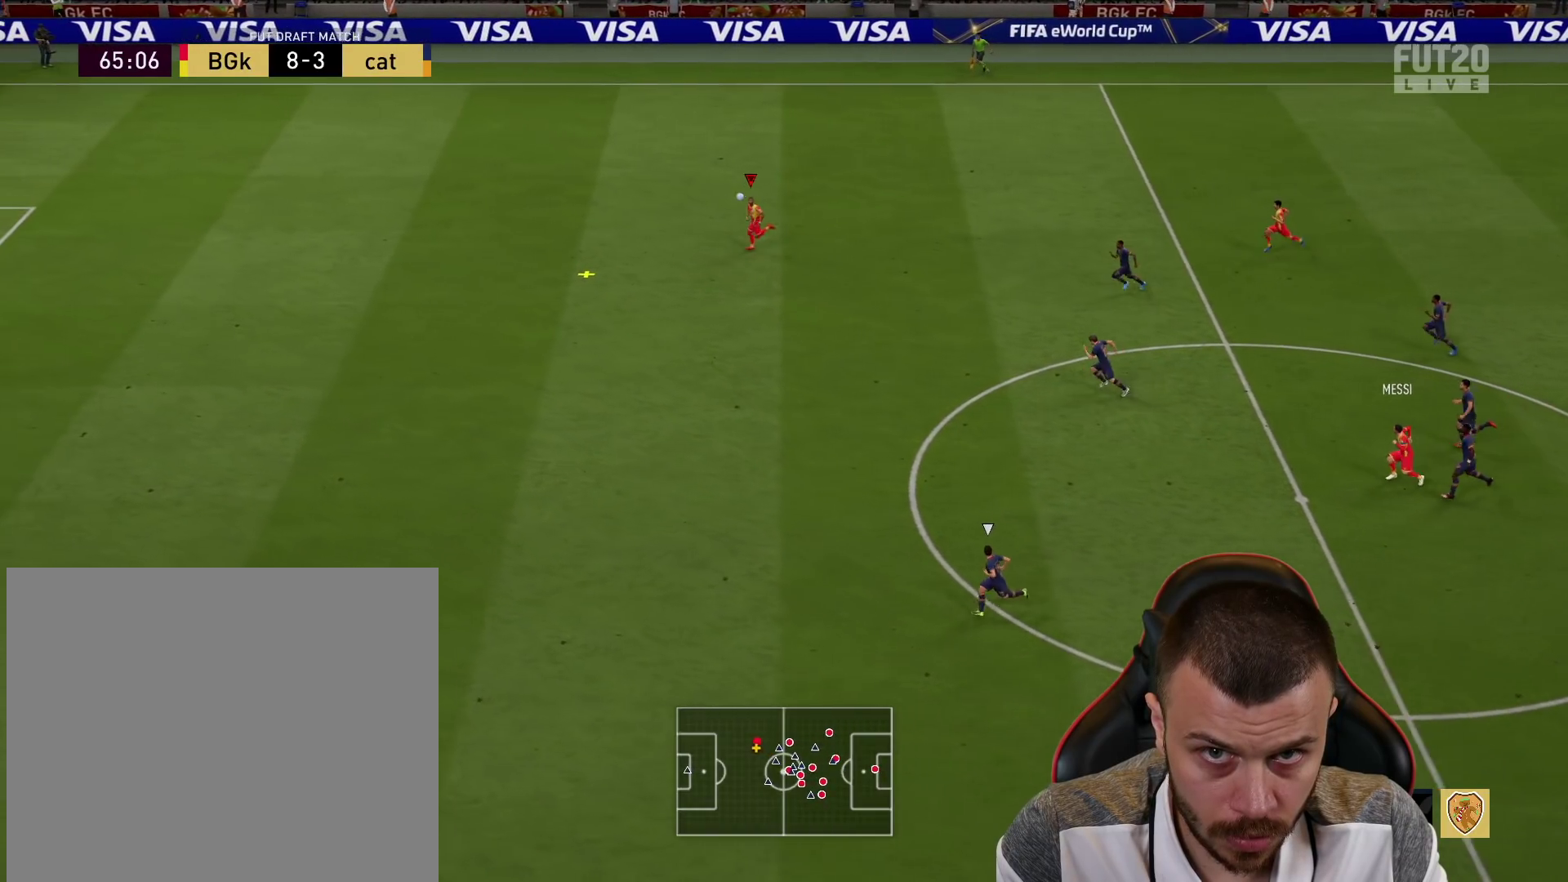
{"buttons": ["R2"], "left_stick": "left", "right_stick": "center", "events": []}
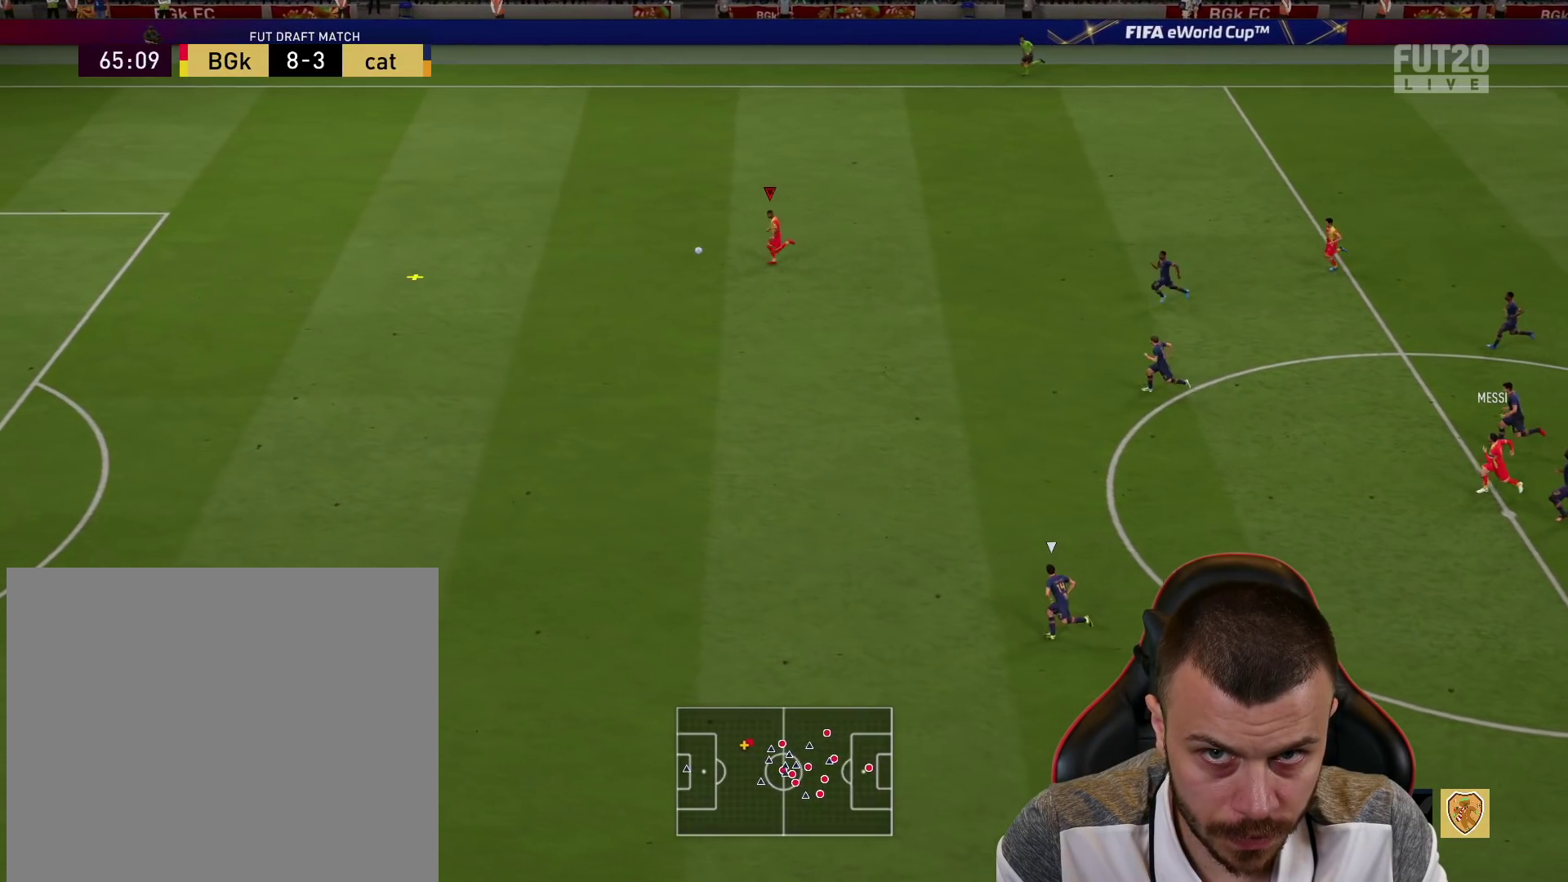
{"buttons": ["R2"], "left_stick": "down-left", "right_stick": "center", "events": [[50, "left_stick", "down-left"]]}
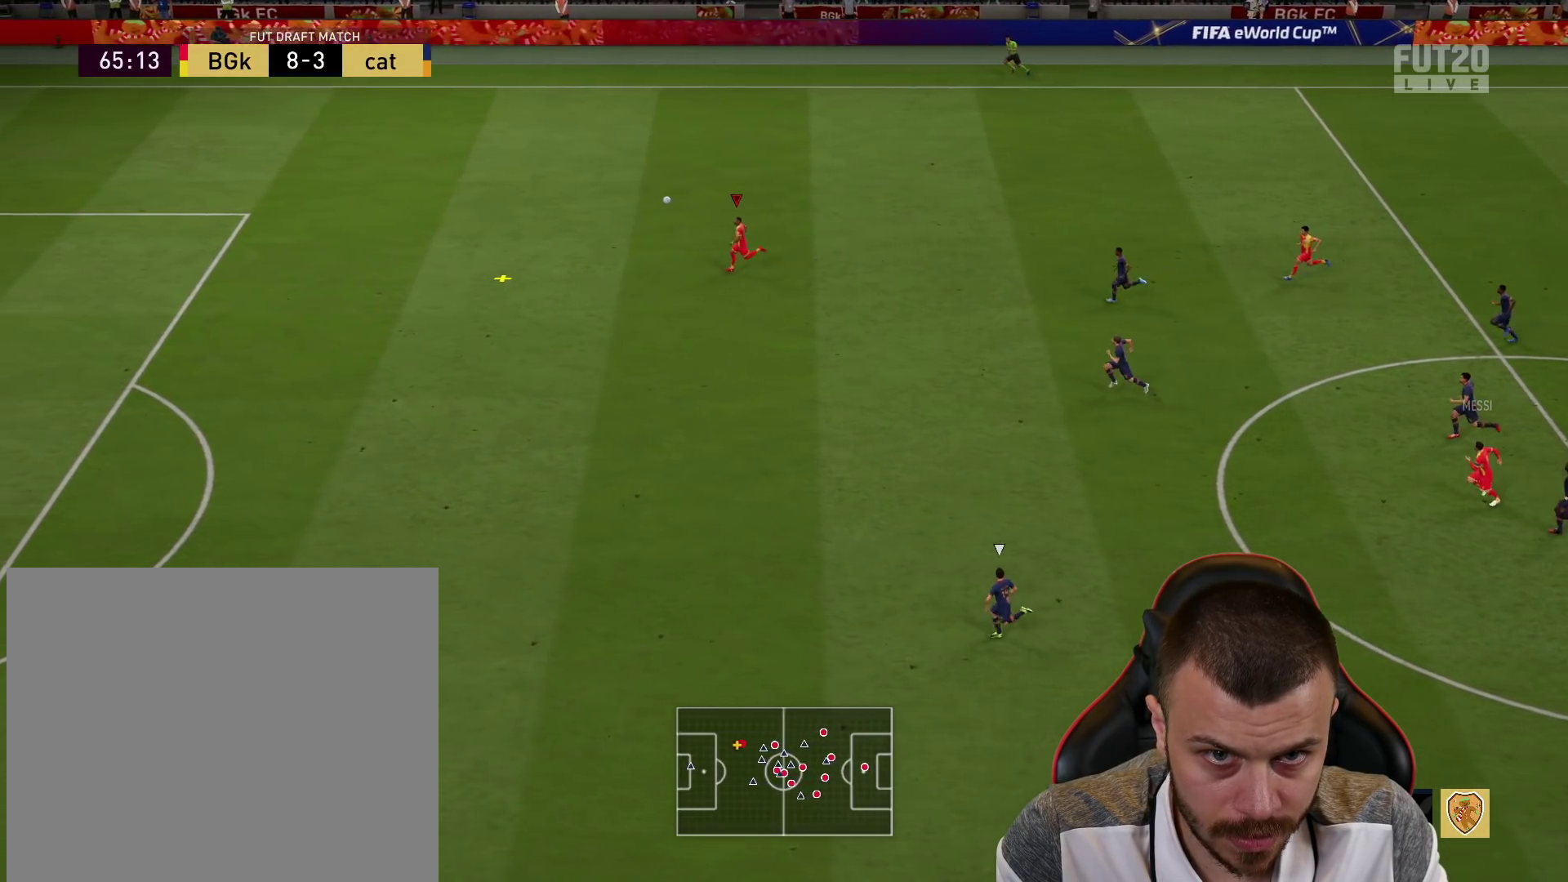
{"buttons": ["R2"], "left_stick": "down-left", "right_stick": "center", "events": []}
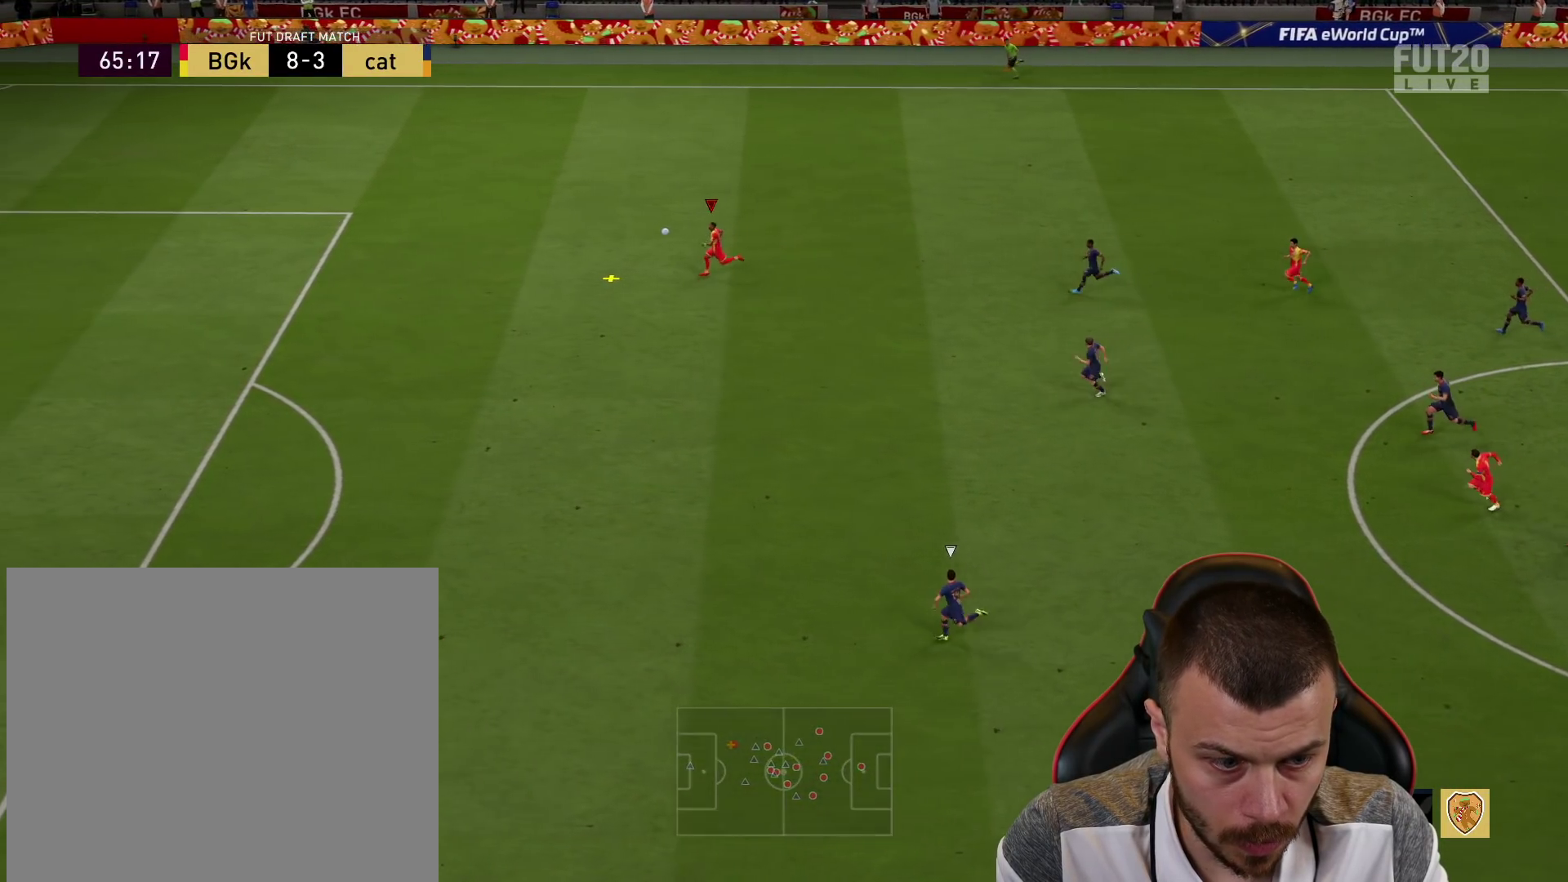
{"buttons": ["R2"], "left_stick": "down-left", "right_stick": "center", "events": []}
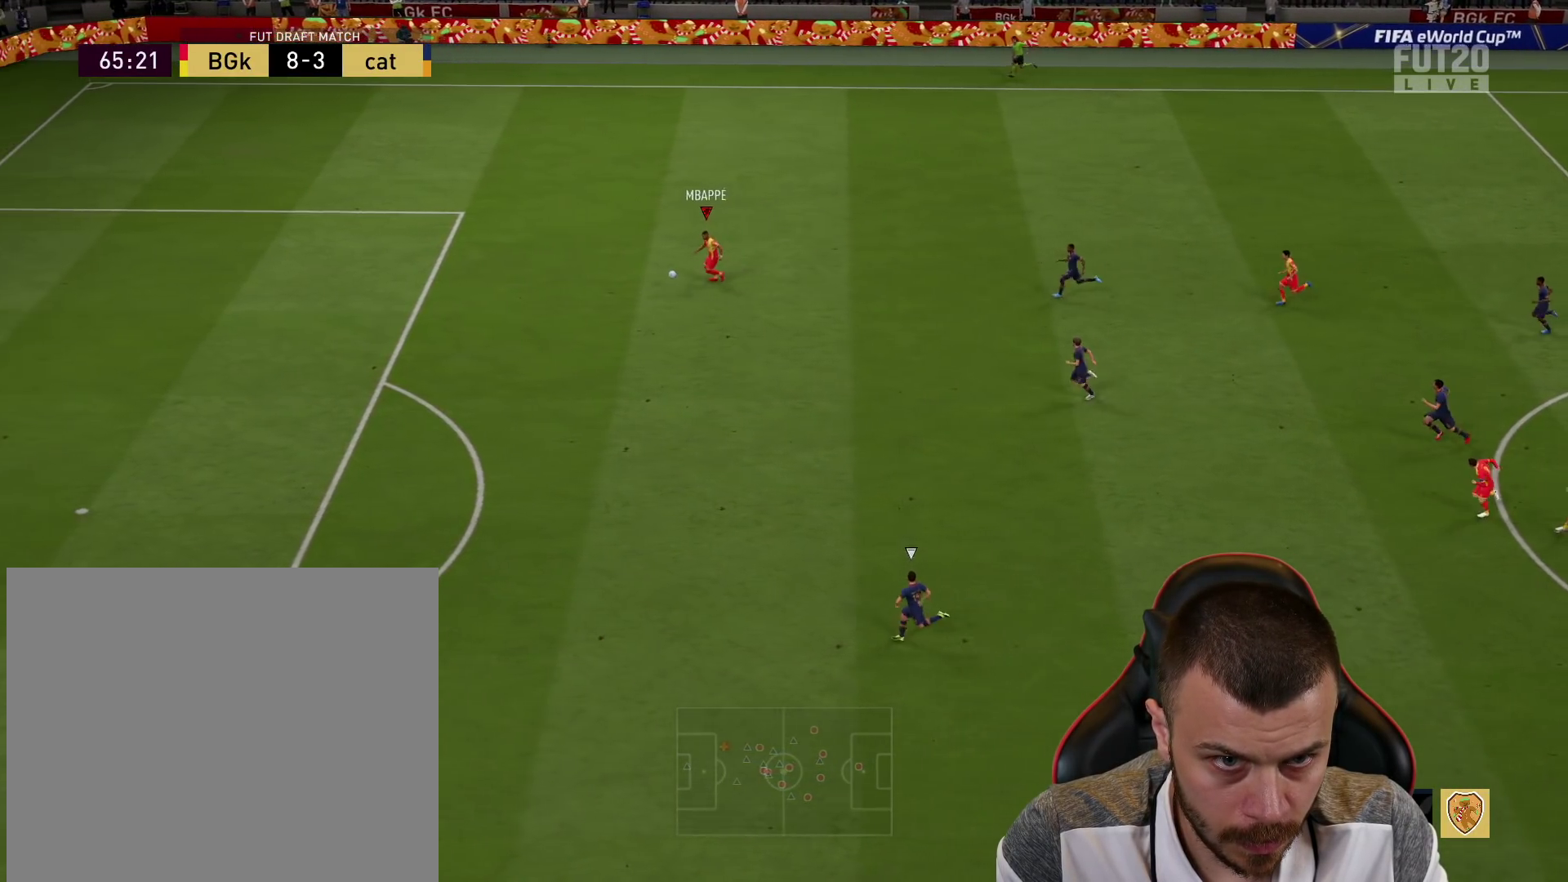
{"buttons": [], "left_stick": "down-left", "right_stick": "center", "events": [[501, "R2", "up"]]}
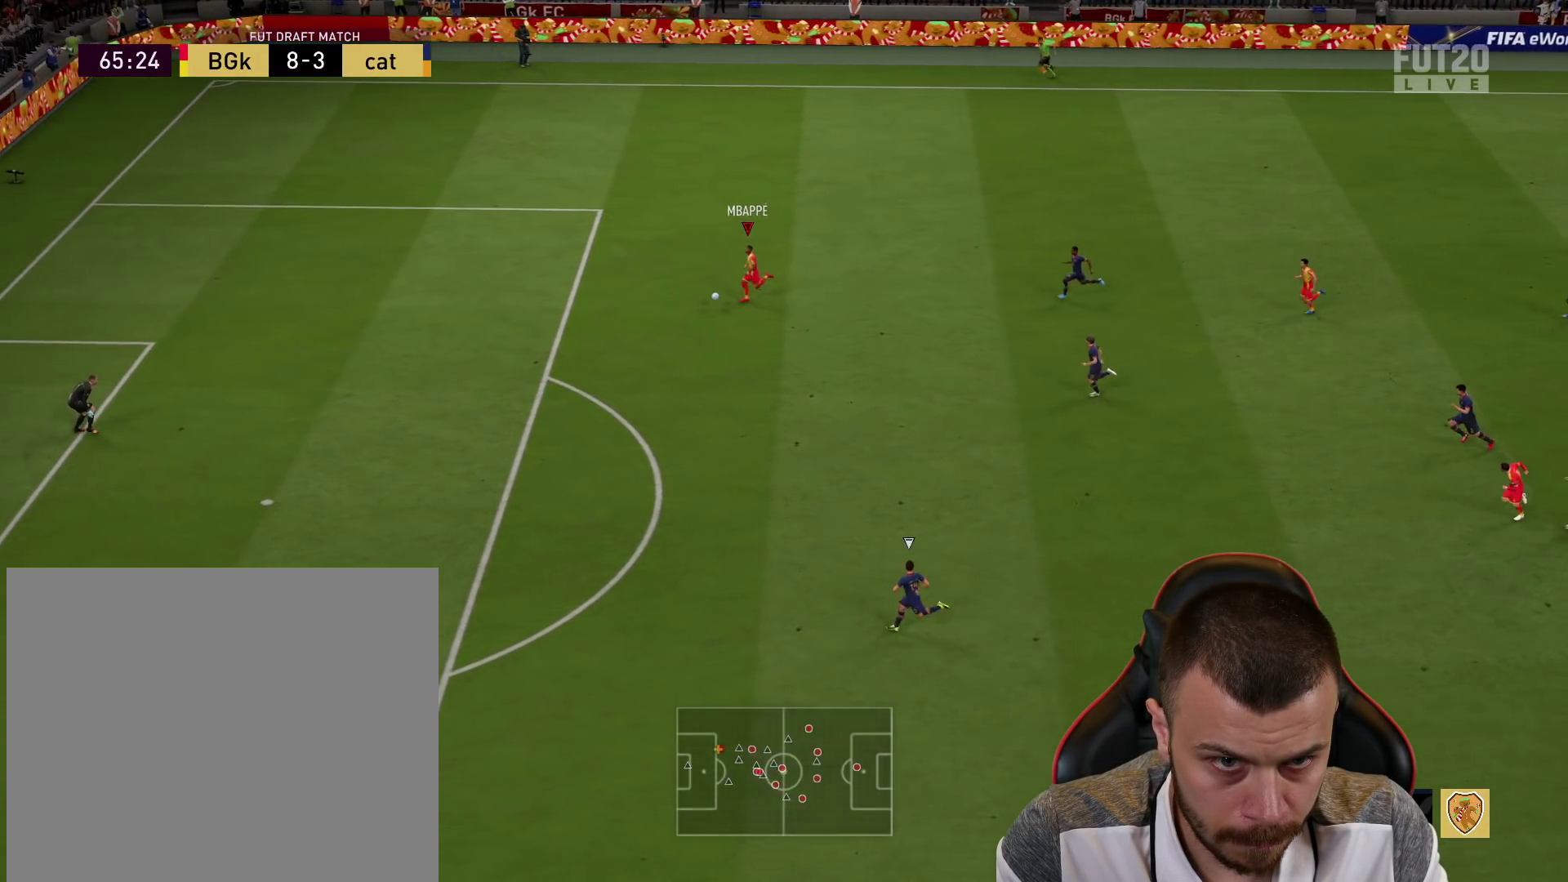
{"buttons": [], "left_stick": "down-left", "right_stick": "center", "events": []}
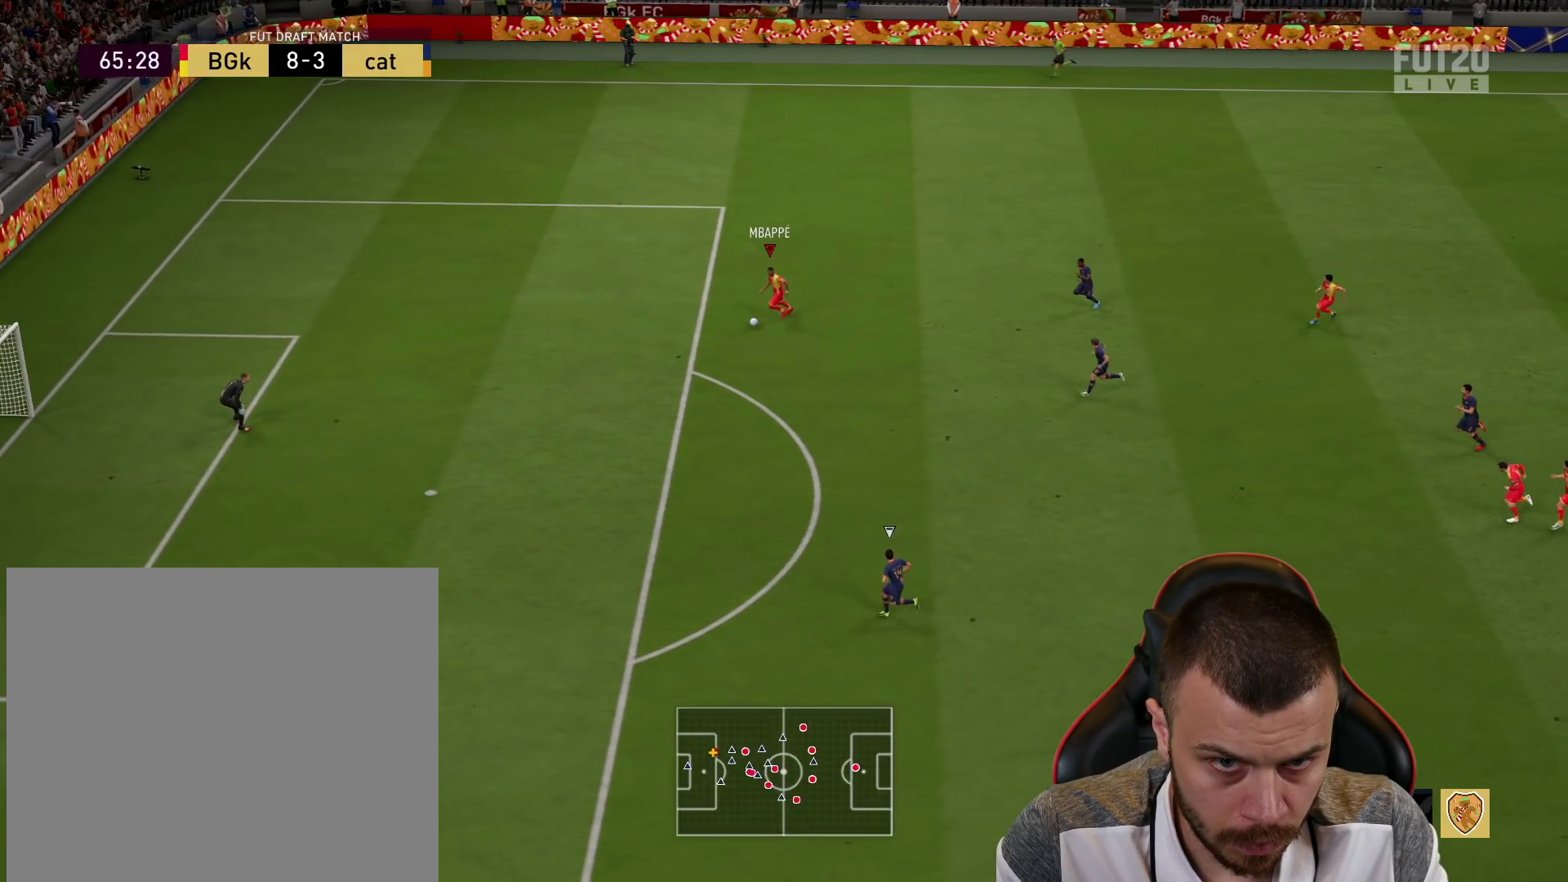
{"buttons": [], "left_stick": "down-left", "right_stick": "center", "events": []}